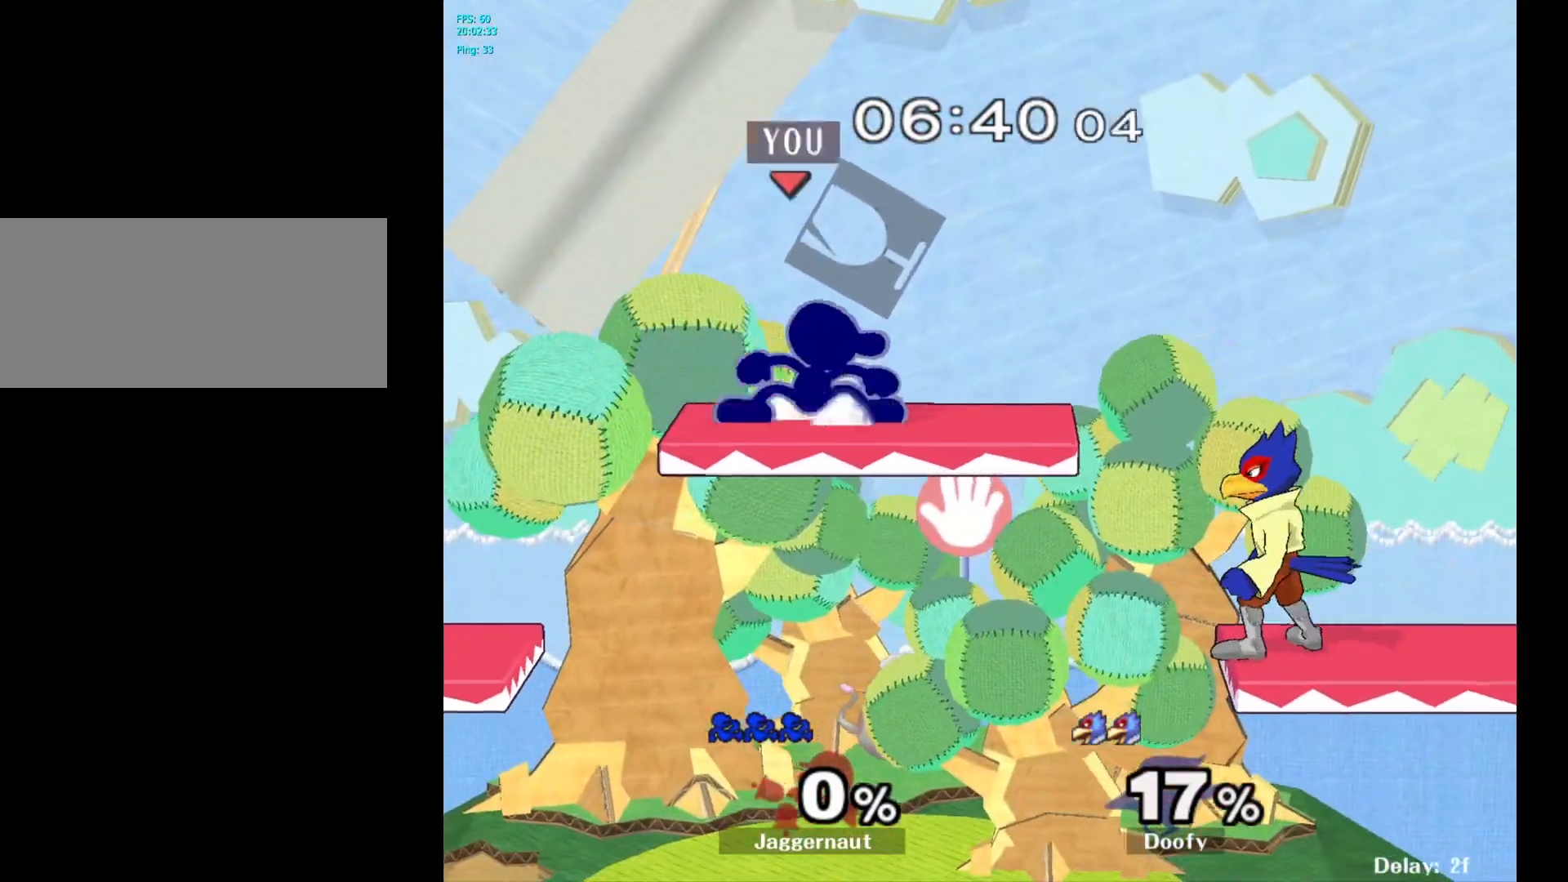
Gameplay with a controller (Nintendo layout); each line is a JSON object with the inputs held at the frame after it. "events" lists button and stick changes between this image and that frame as [ms after this image, input, new state], when the widget could be followed in between. Not read: L3 R3.
{"buttons": [], "left_stick": "right", "right_stick": "center", "events": [[100, "Y", "up"], [117, "left_stick", "center"], [133, "R1", "up"], [233, "left_stick", "down"], [383, "left_stick", "right"]]}
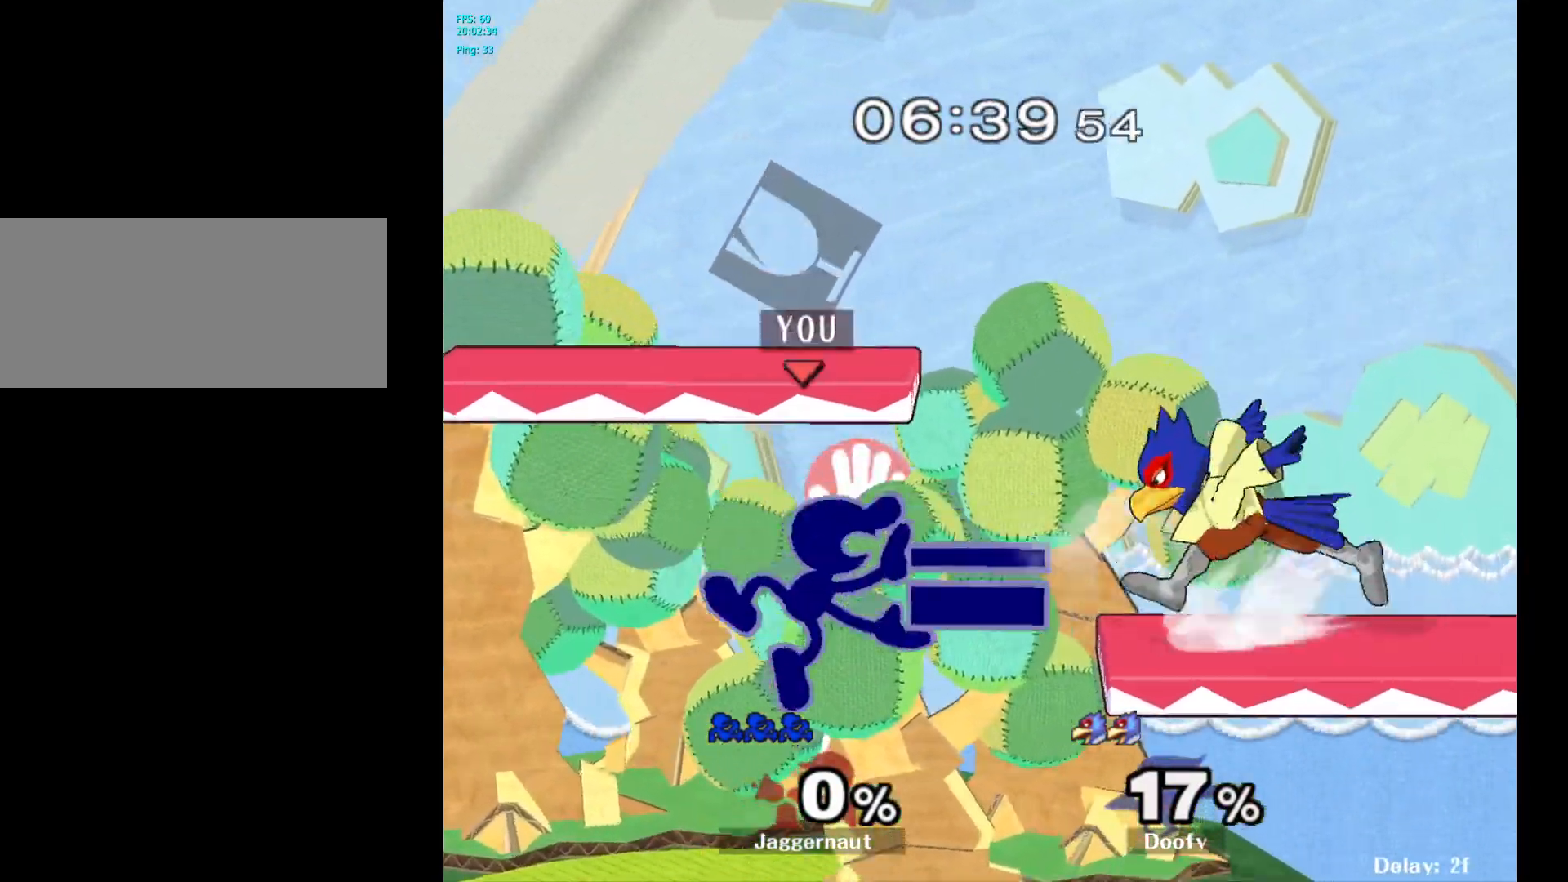
{"buttons": [], "left_stick": "left", "right_stick": "center", "events": [[167, "R1", "down"], [183, "left_stick", "down"], [317, "left_stick", "center"], [350, "R1", "up"], [467, "left_stick", "left"]]}
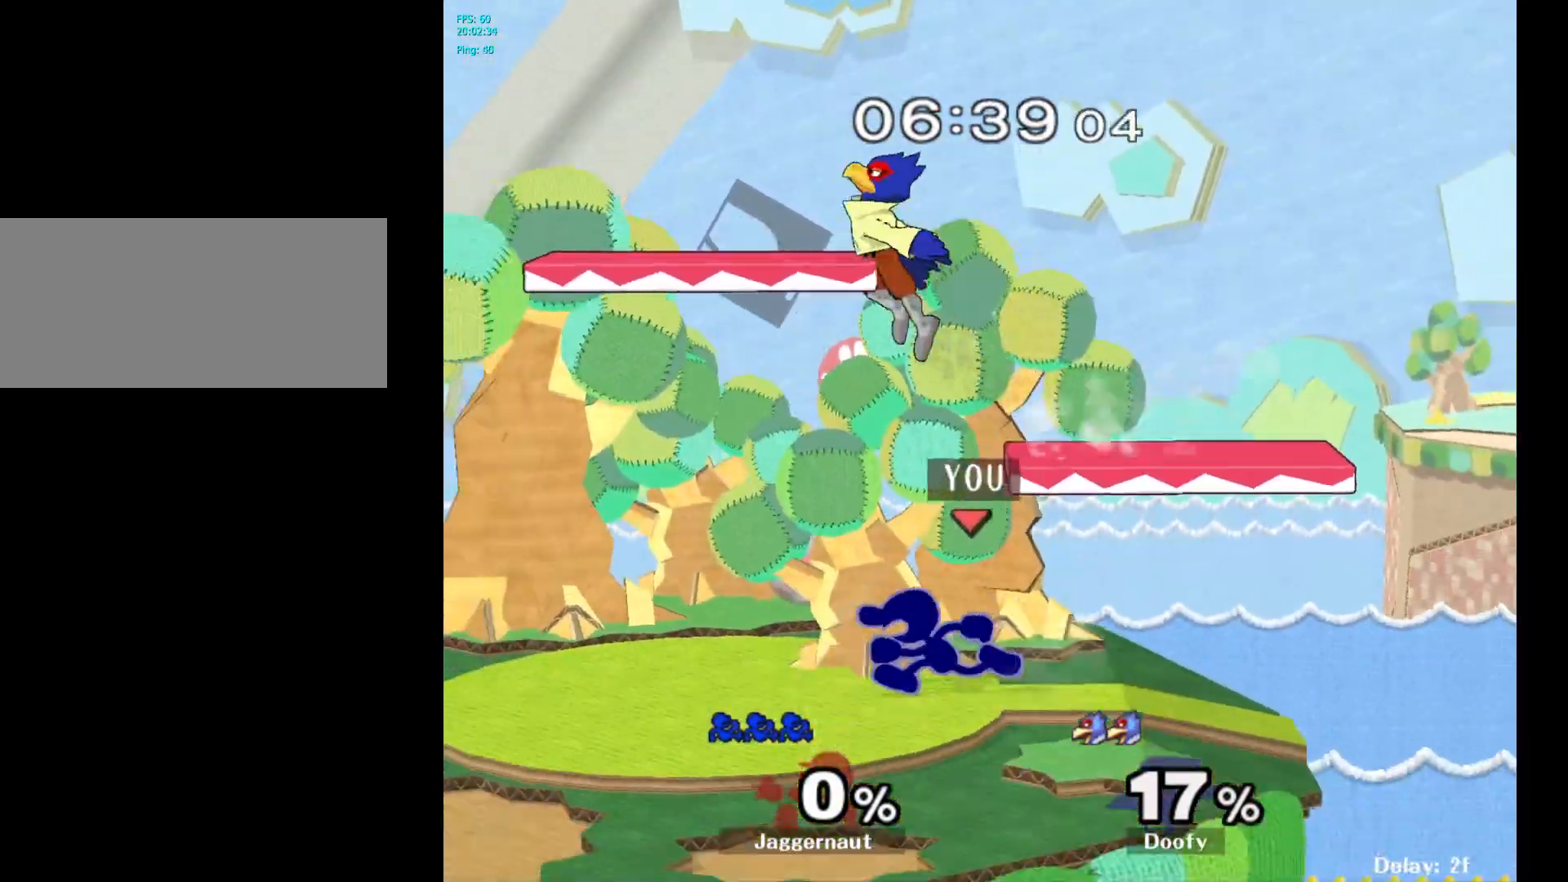
{"buttons": [], "left_stick": "down", "right_stick": "center", "events": [[450, "left_stick", "down"]]}
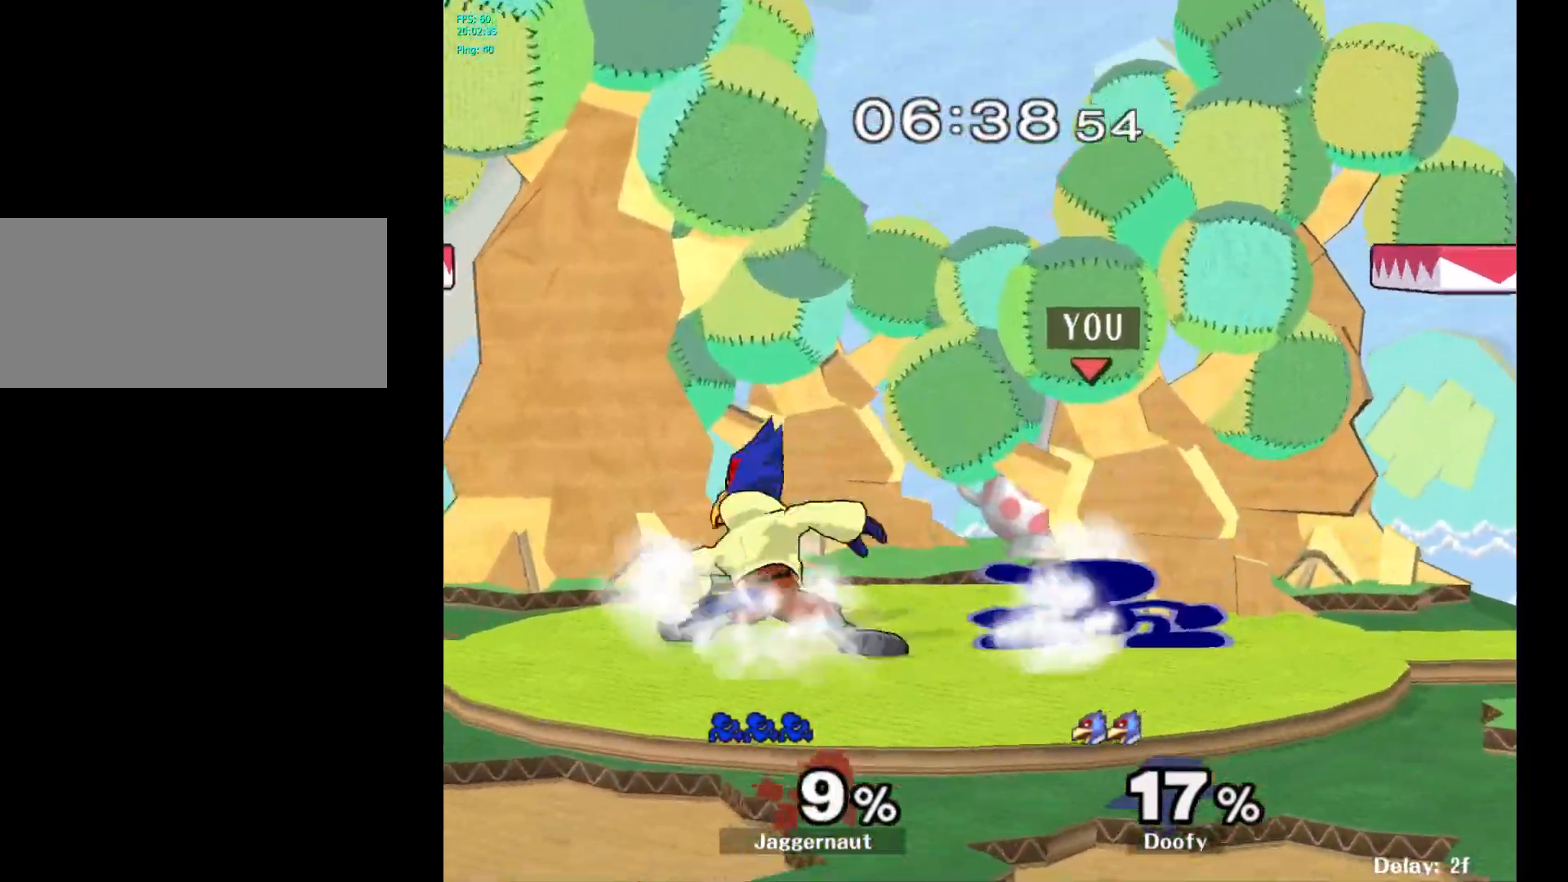
{"buttons": [], "left_stick": "center", "right_stick": "center", "events": [[50, "A", "down"], [167, "A", "up"], [317, "left_stick", "center"]]}
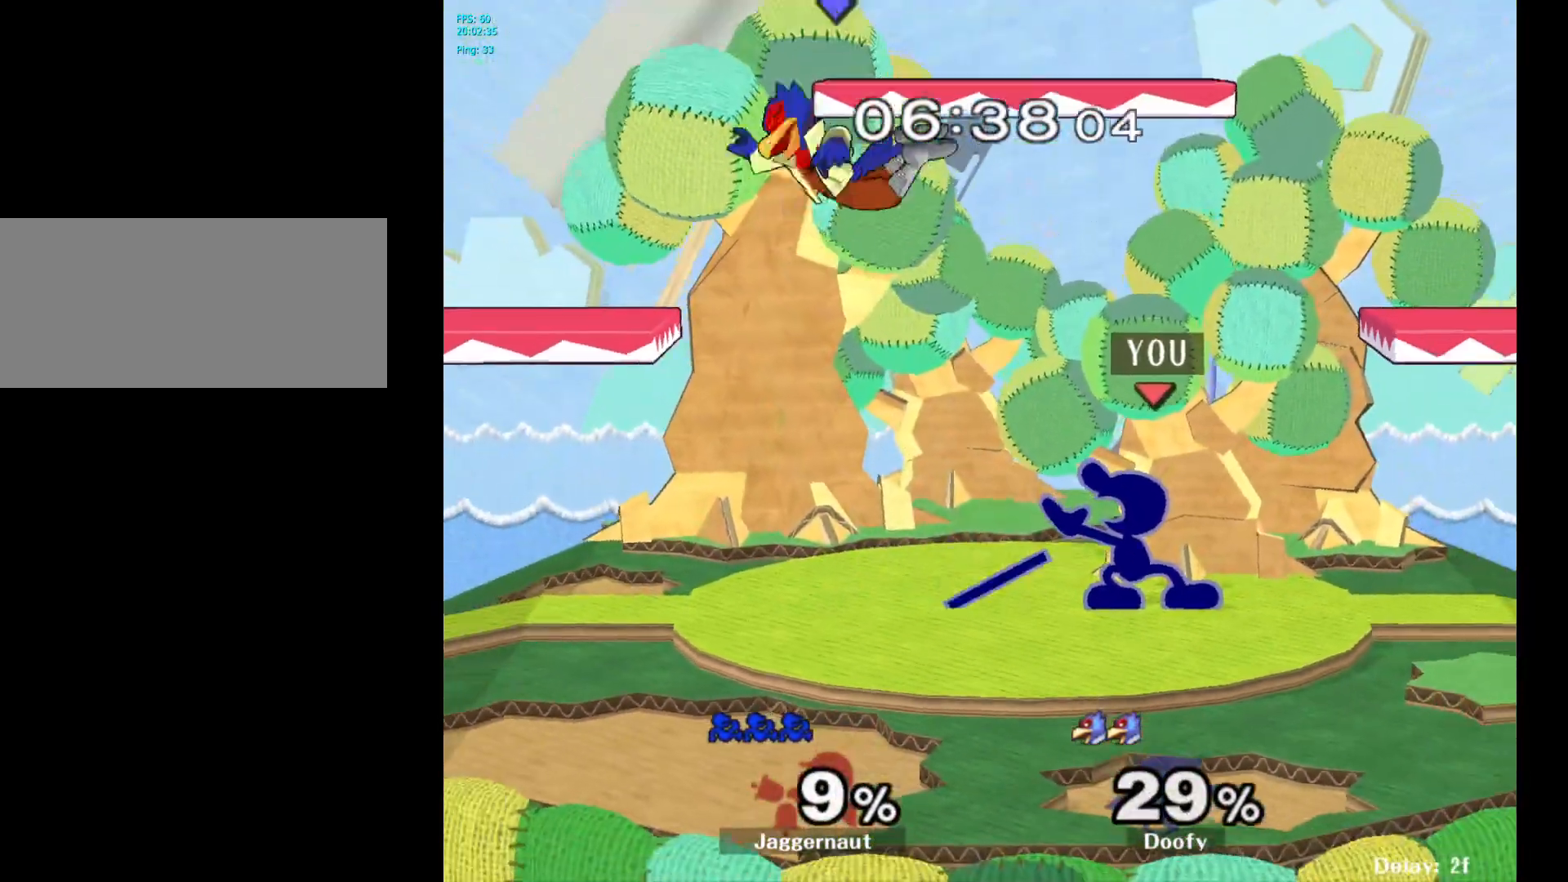
{"buttons": [], "left_stick": "center", "right_stick": "center", "events": [[83, "Y", "down"], [83, "left_stick", "left"], [117, "Y", "up"], [200, "A", "down"], [283, "A", "up"], [367, "left_stick", "center"]]}
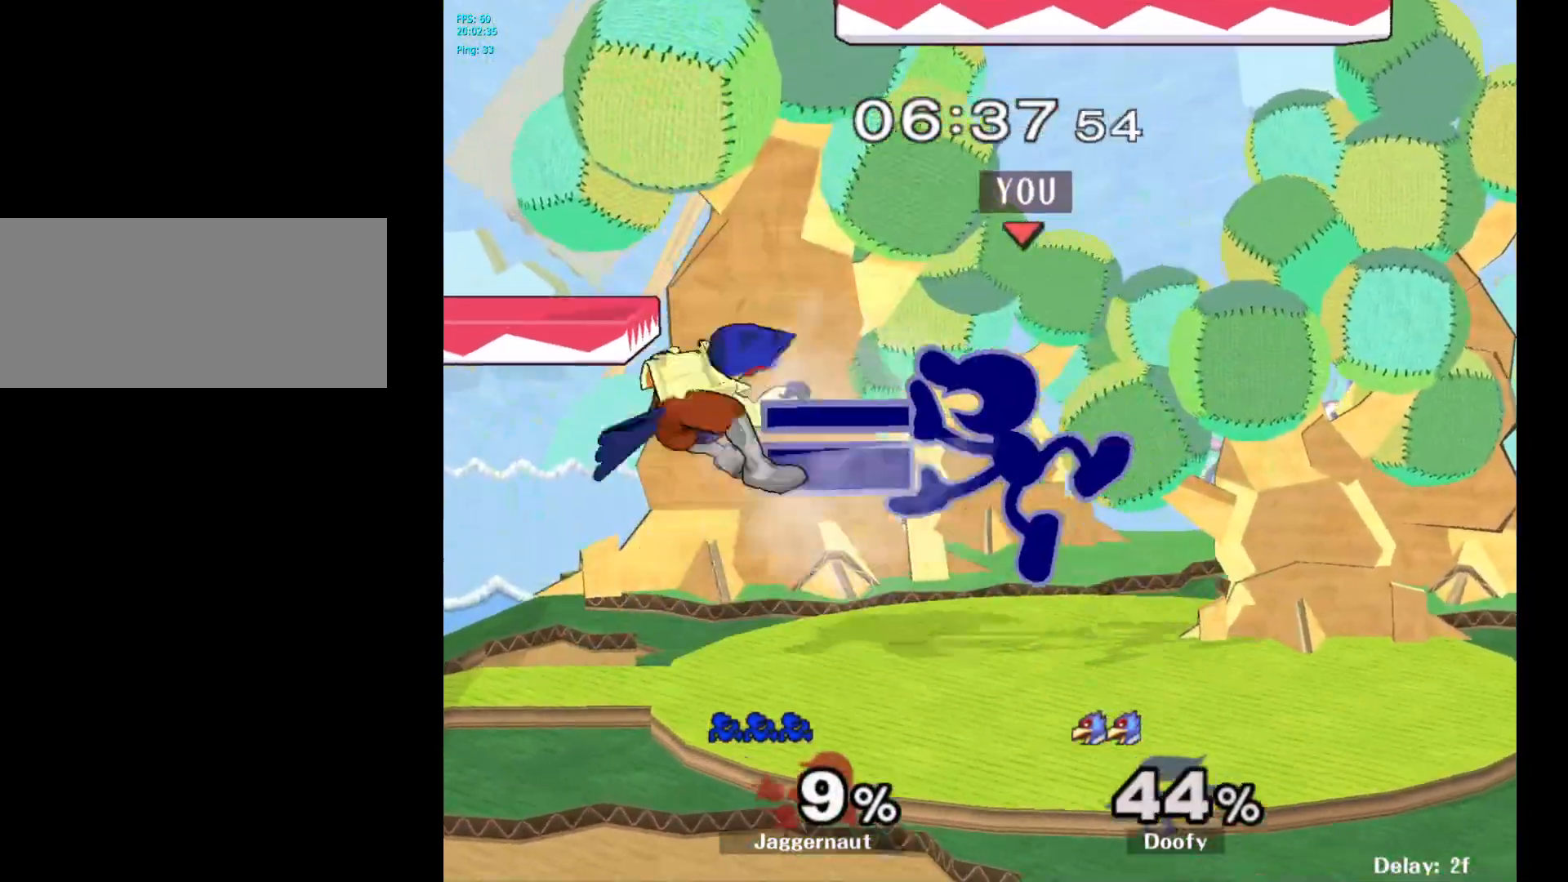
{"buttons": [], "left_stick": "left", "right_stick": "center", "events": [[17, "left_stick", "down"], [33, "R1", "down"], [183, "R1", "up"], [200, "left_stick", "left"]]}
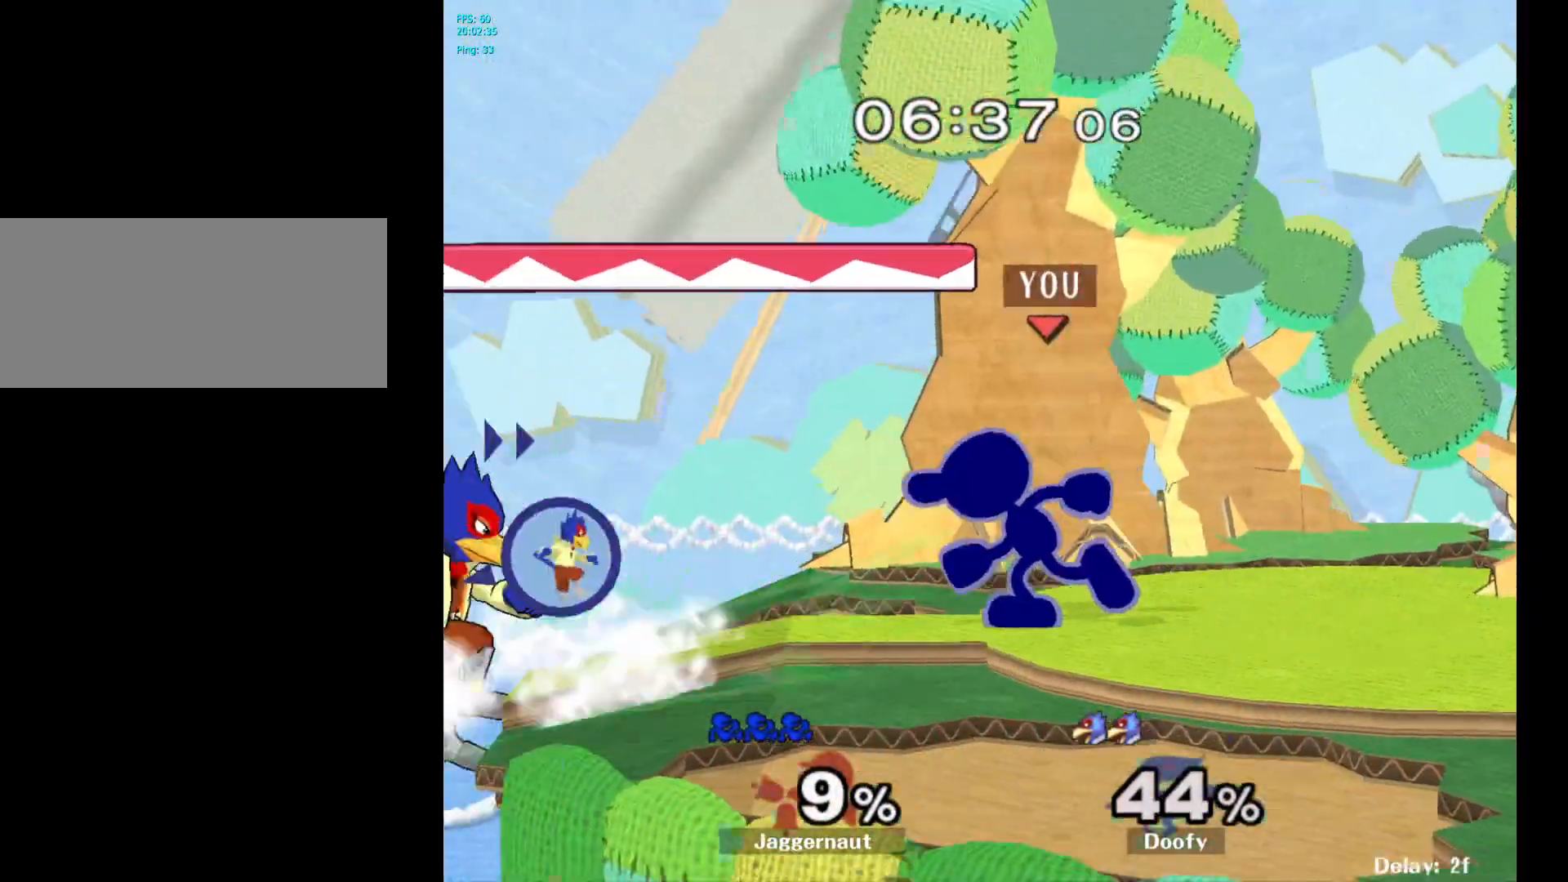
{"buttons": [], "left_stick": "center", "right_stick": "center", "events": [[250, "A", "down"], [433, "A", "up"], [433, "left_stick", "center"]]}
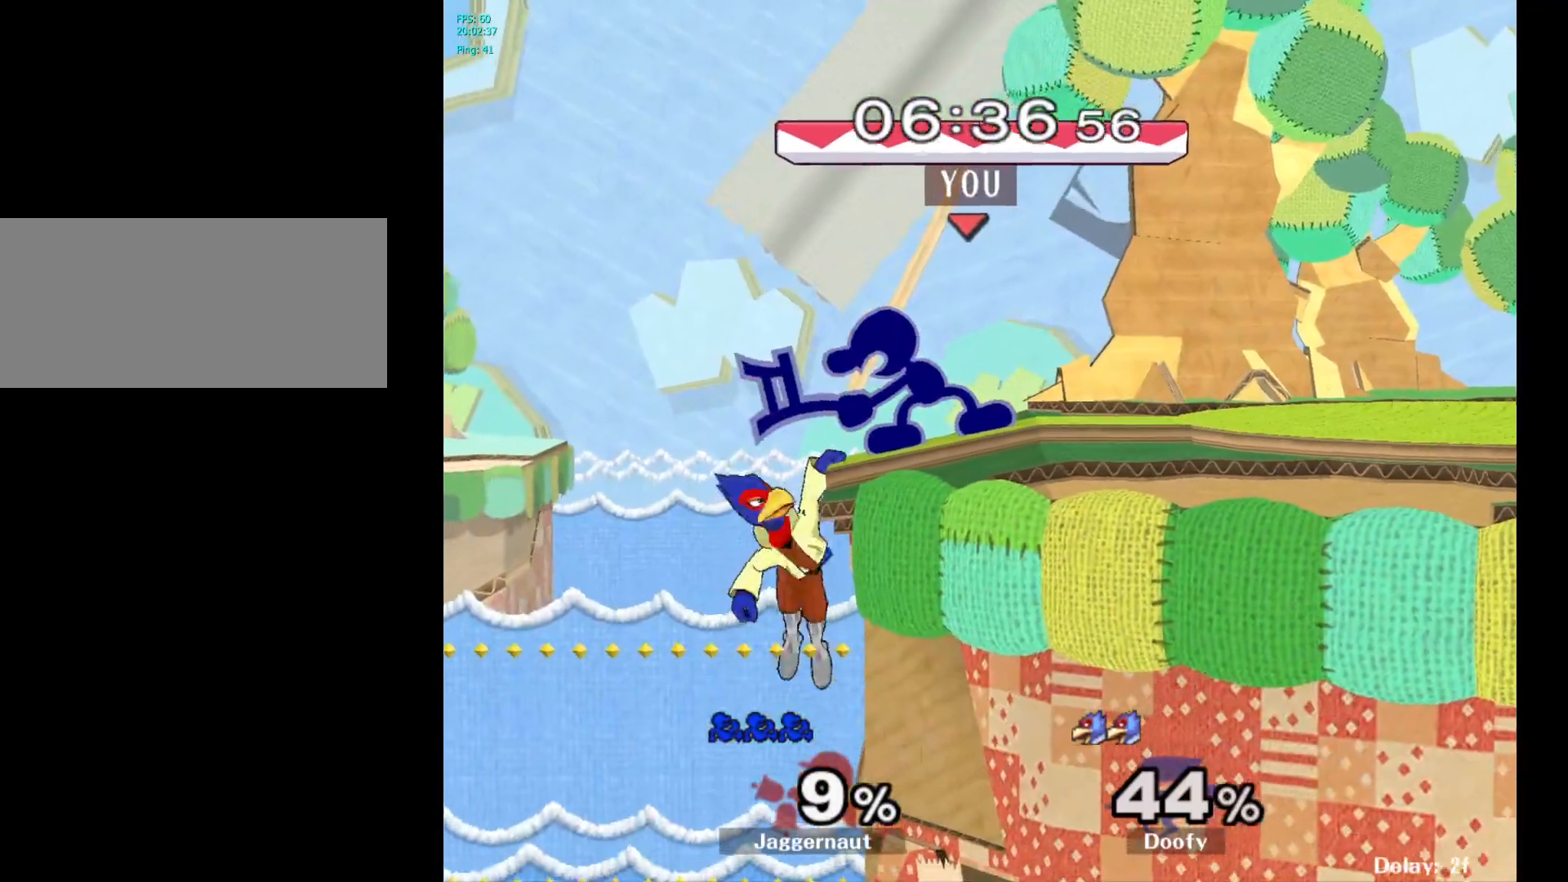
{"buttons": ["R1"], "left_stick": "center", "right_stick": "center", "events": [[267, "R1", "down"]]}
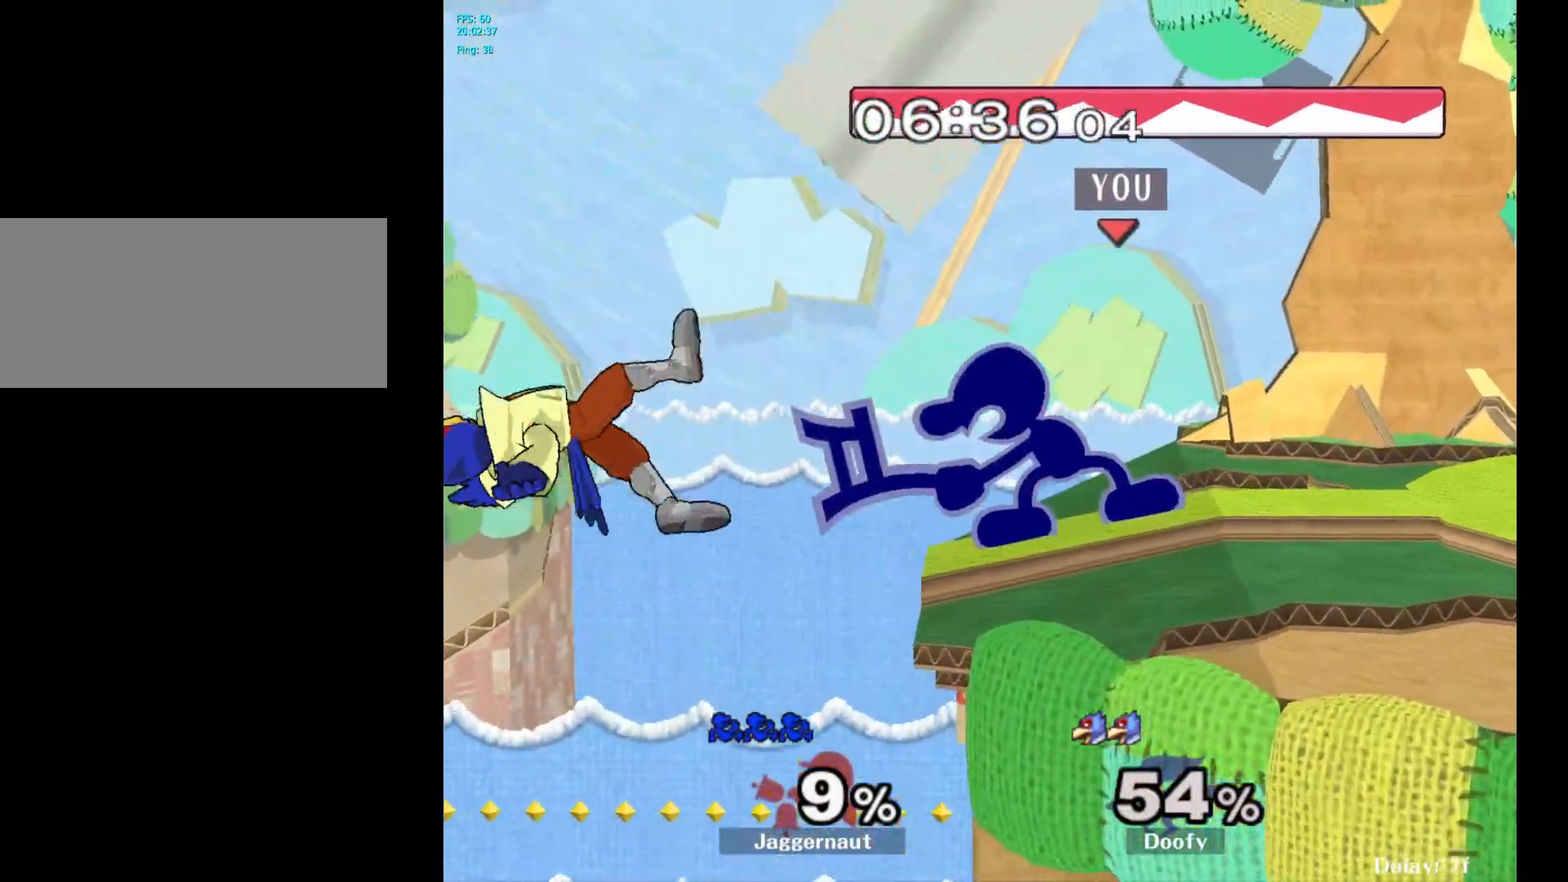
{"buttons": [], "left_stick": "down", "right_stick": "center", "events": [[33, "R1", "up"], [483, "left_stick", "down"]]}
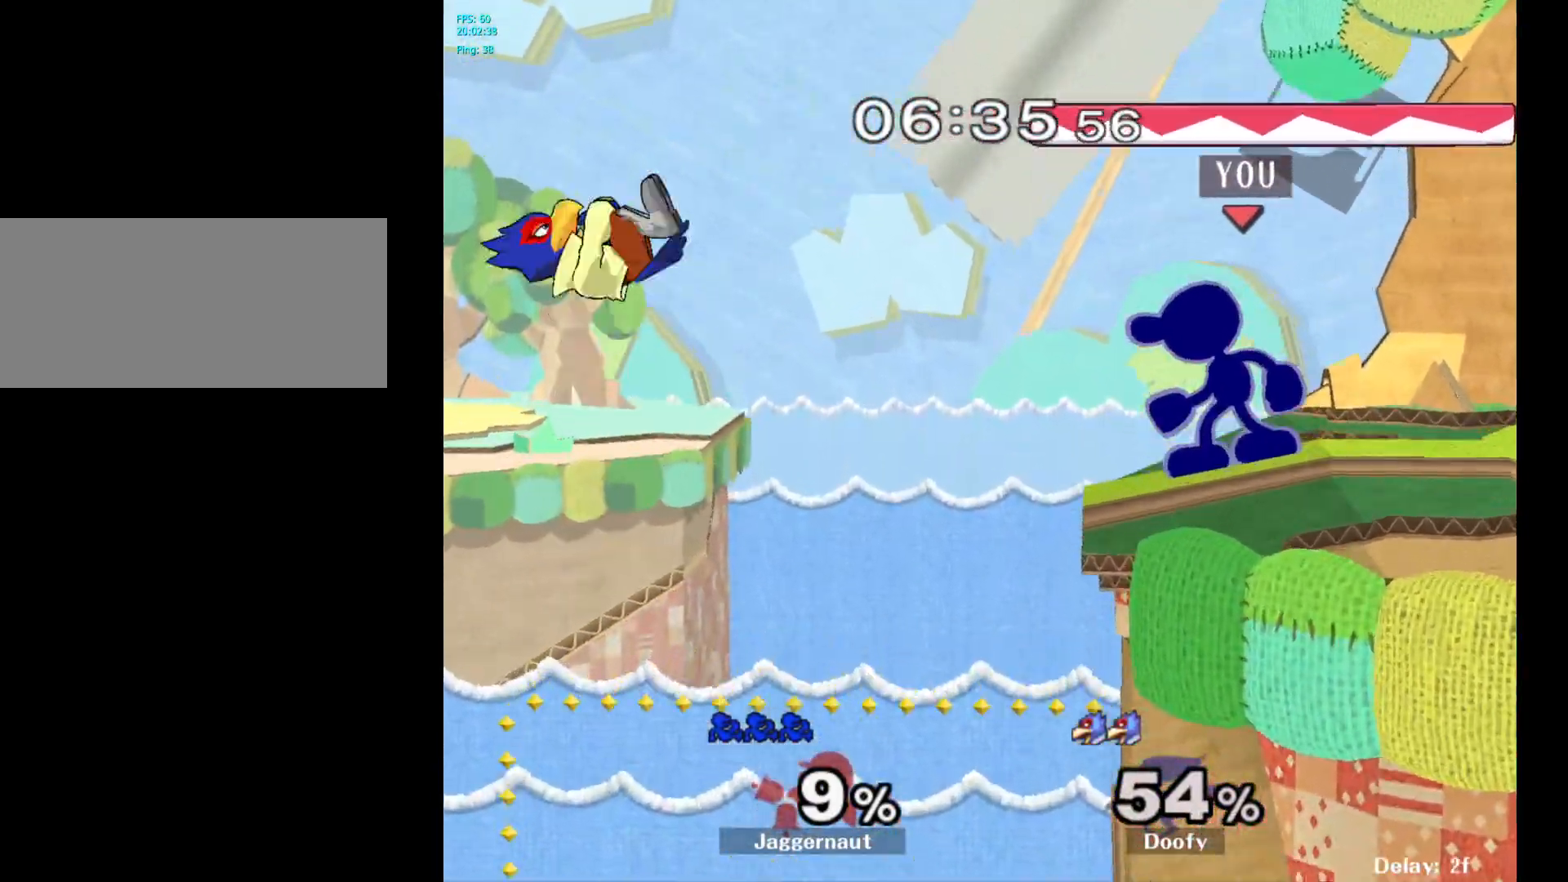
{"buttons": [], "left_stick": "down", "right_stick": "center", "events": []}
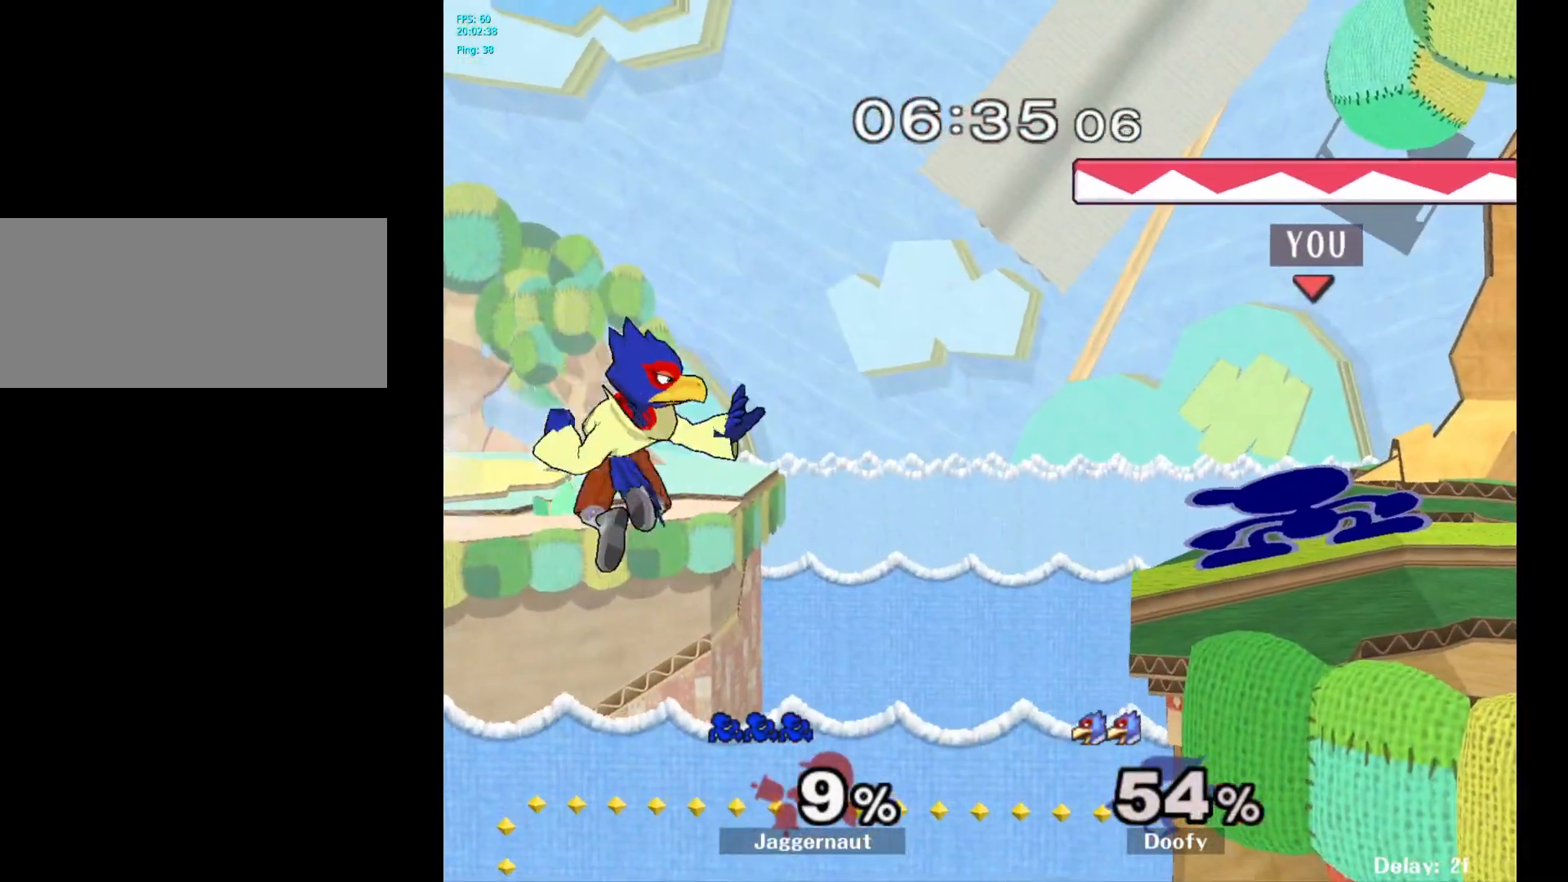
{"buttons": [], "left_stick": "center", "right_stick": "center", "events": [[83, "A", "down"], [217, "A", "up"], [233, "left_stick", "center"]]}
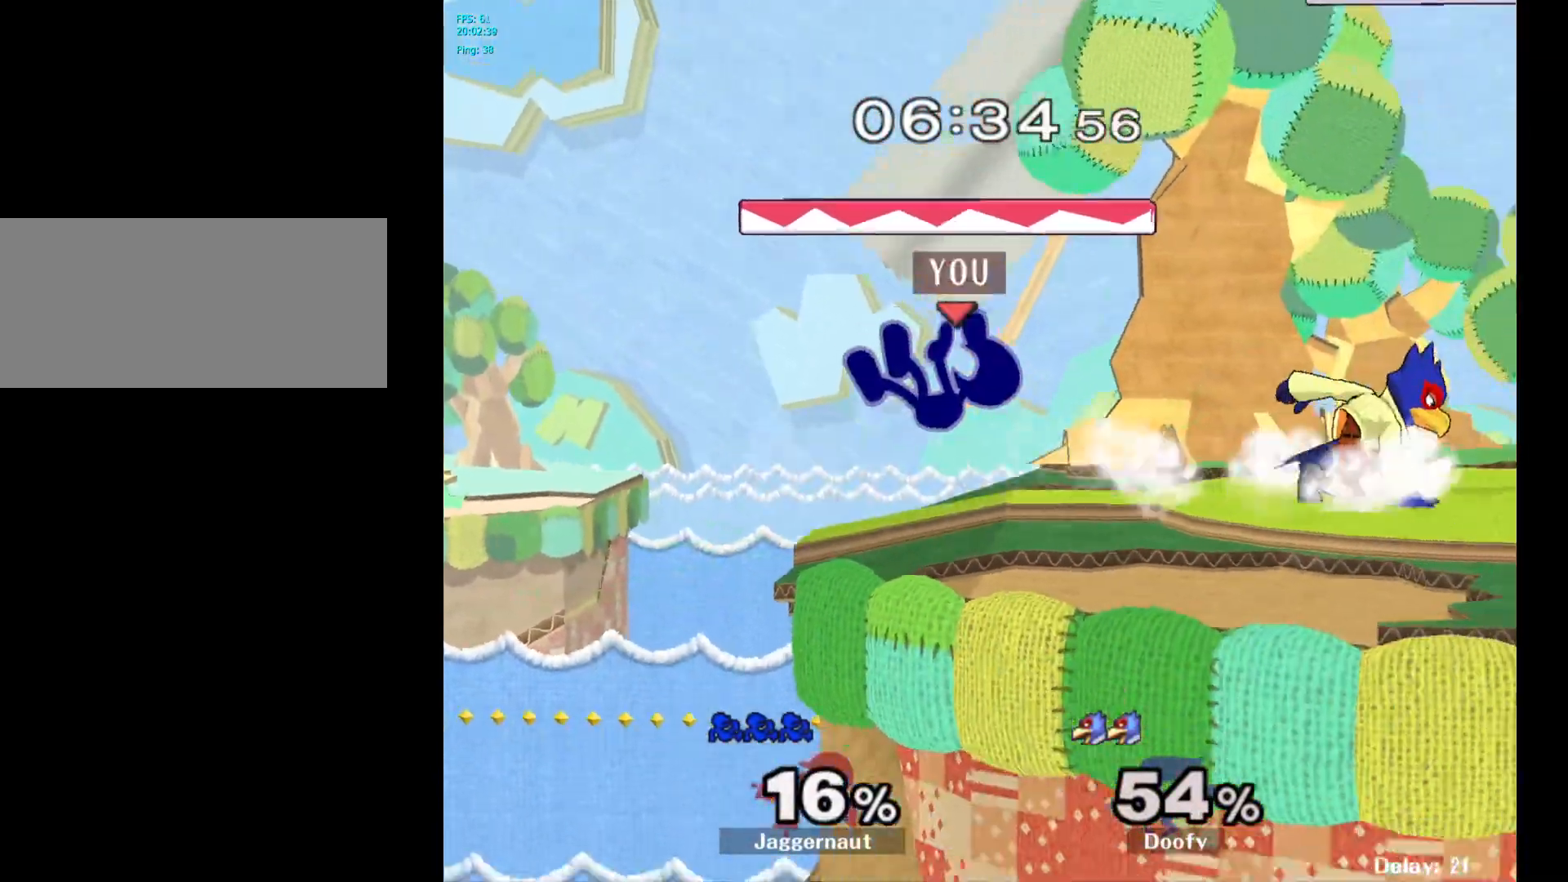
{"buttons": [], "left_stick": "center", "right_stick": "center", "events": []}
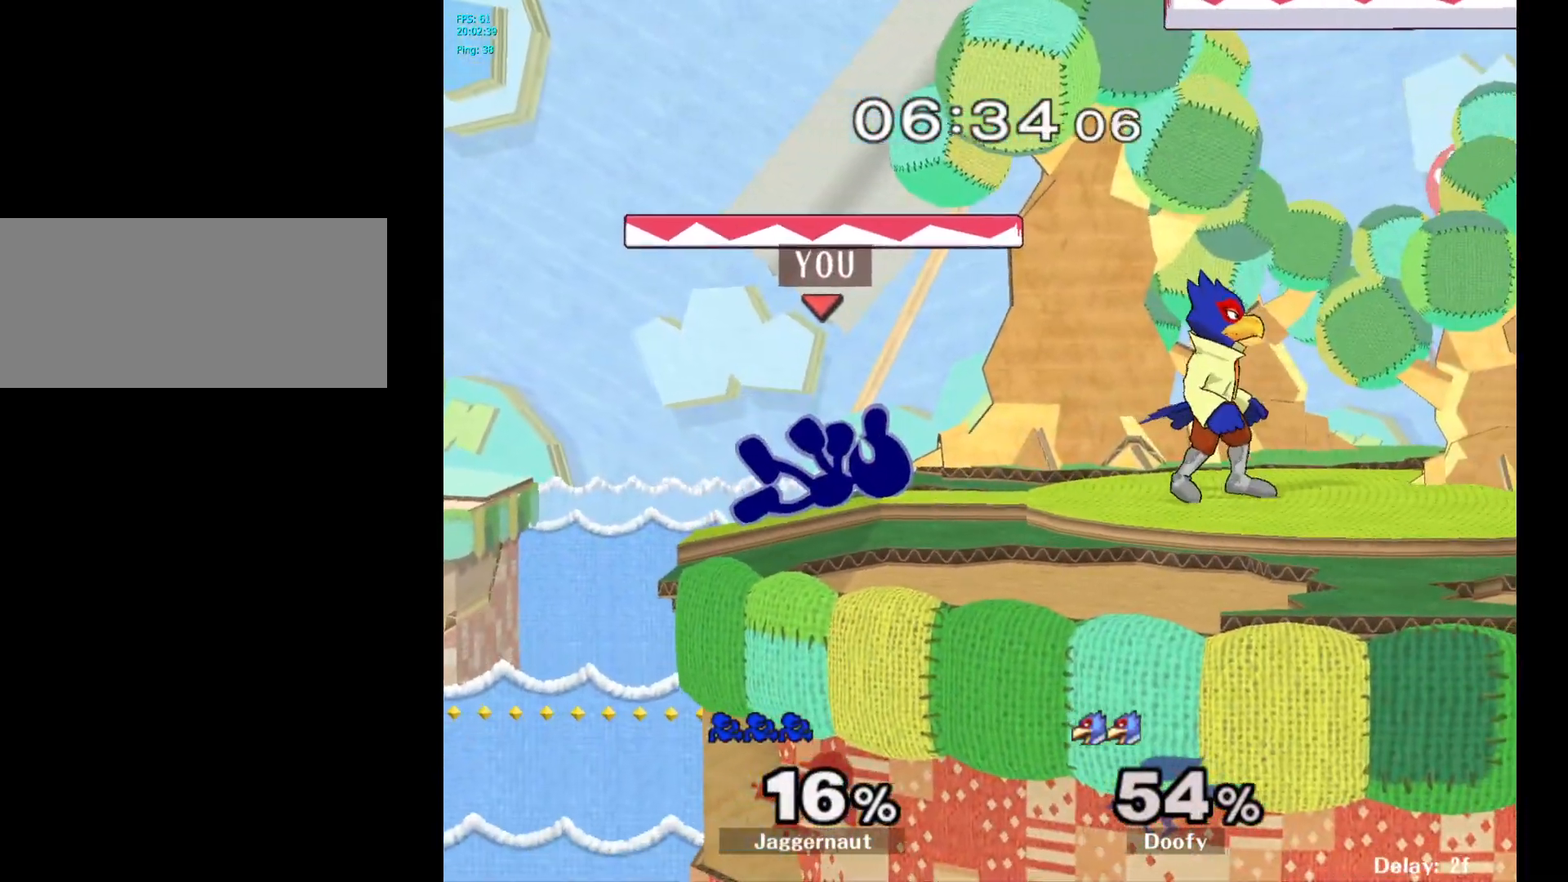
{"buttons": [], "left_stick": "center", "right_stick": "center", "events": [[133, "left_stick", "left"], [467, "left_stick", "center"]]}
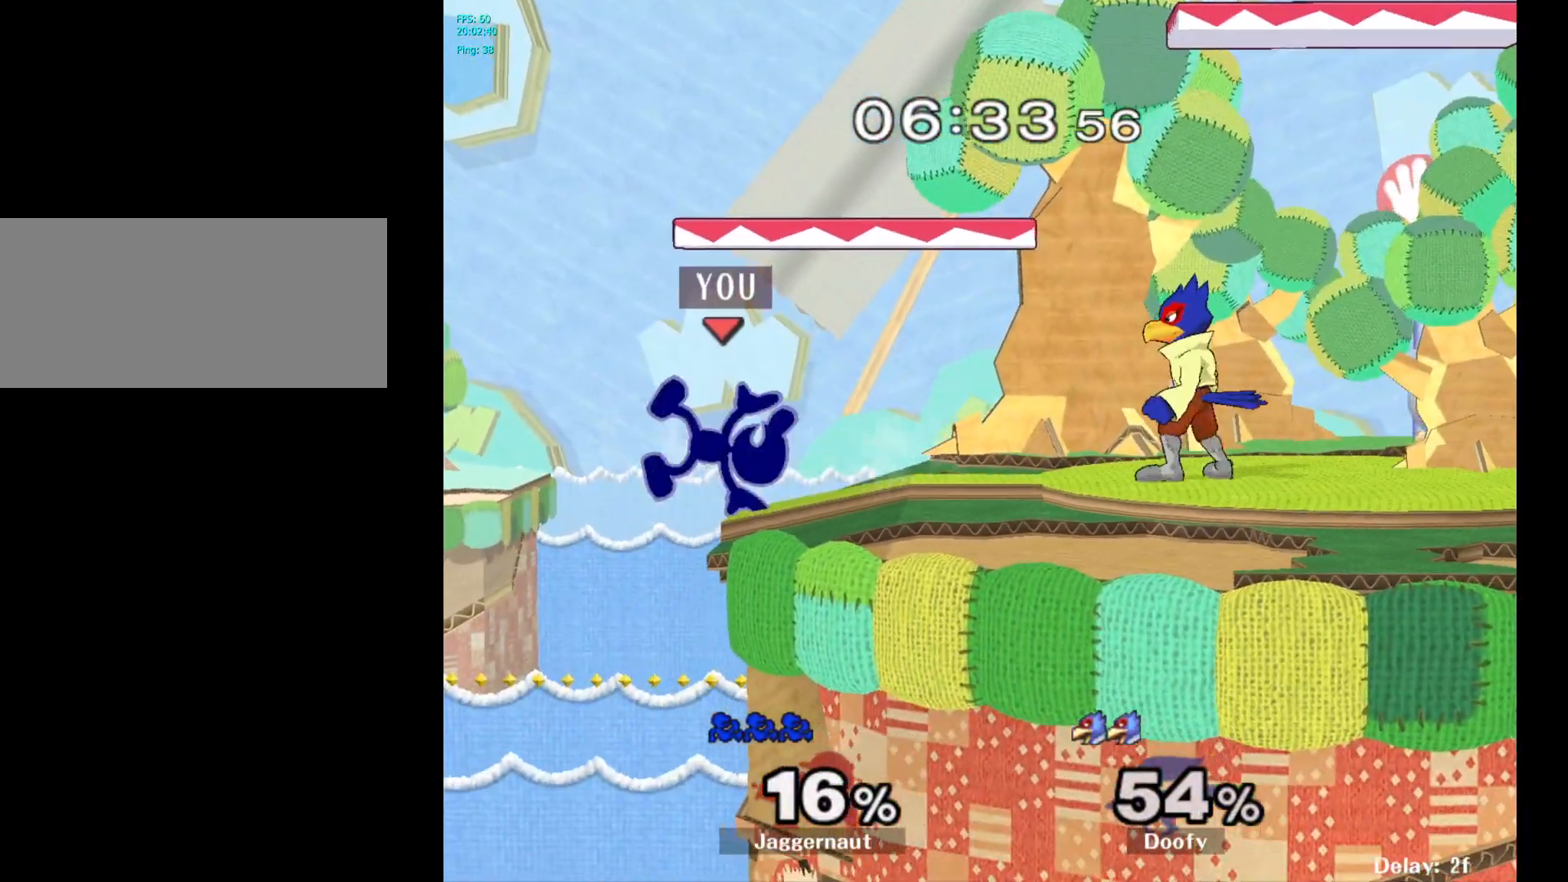
{"buttons": ["Y"], "left_stick": "right", "right_stick": "center", "events": [[183, "left_stick", "left"], [417, "left_stick", "right"], [433, "Y", "down"]]}
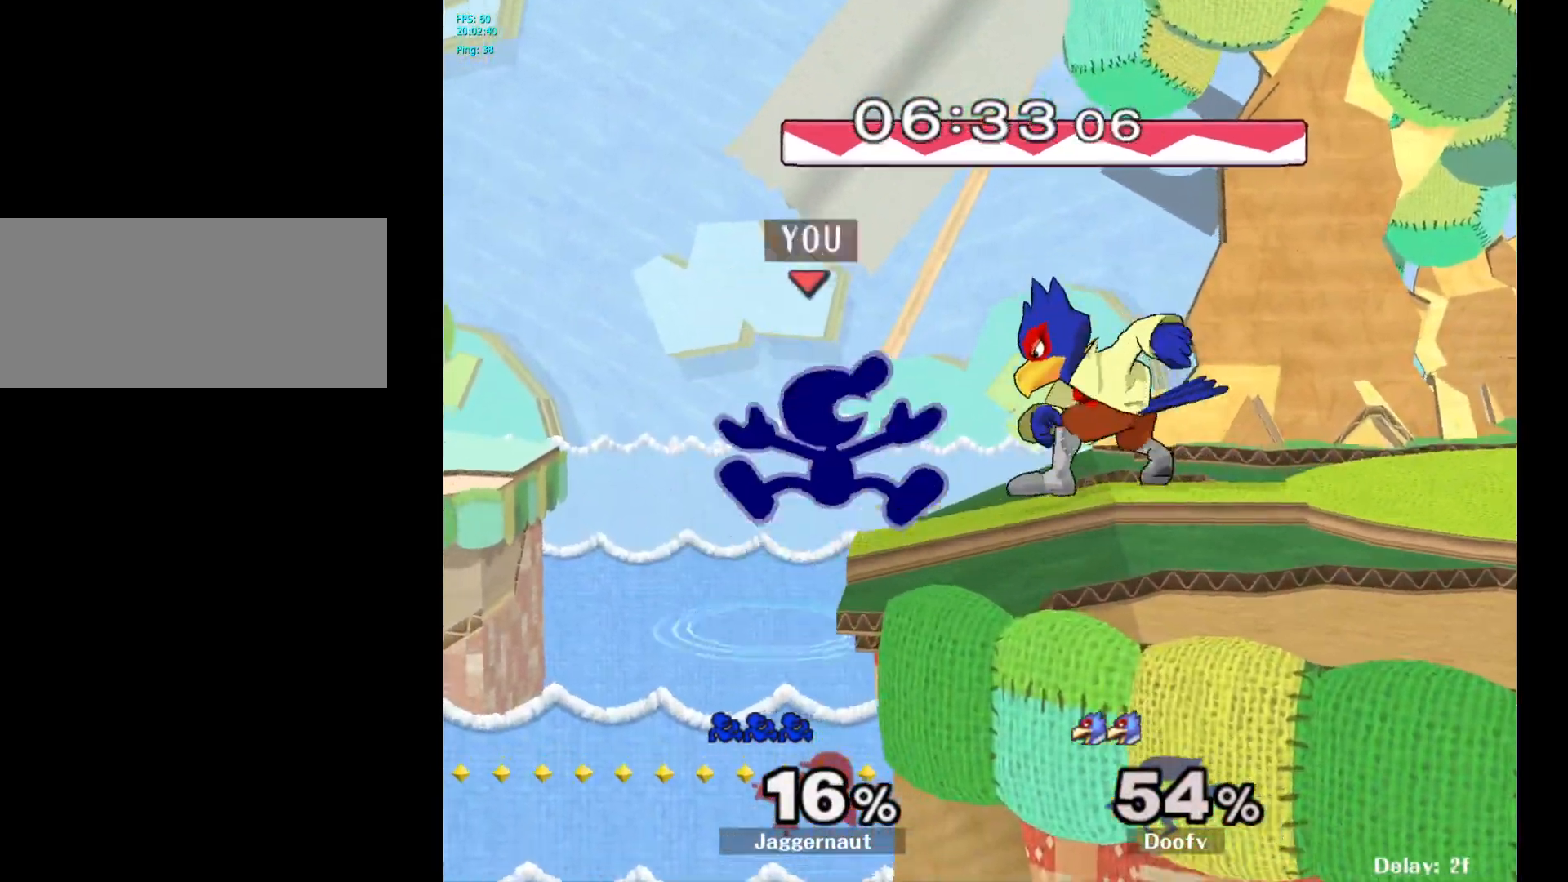
{"buttons": [], "left_stick": "right", "right_stick": "center", "events": [[17, "A", "down"], [67, "Y", "up"], [167, "A", "up"]]}
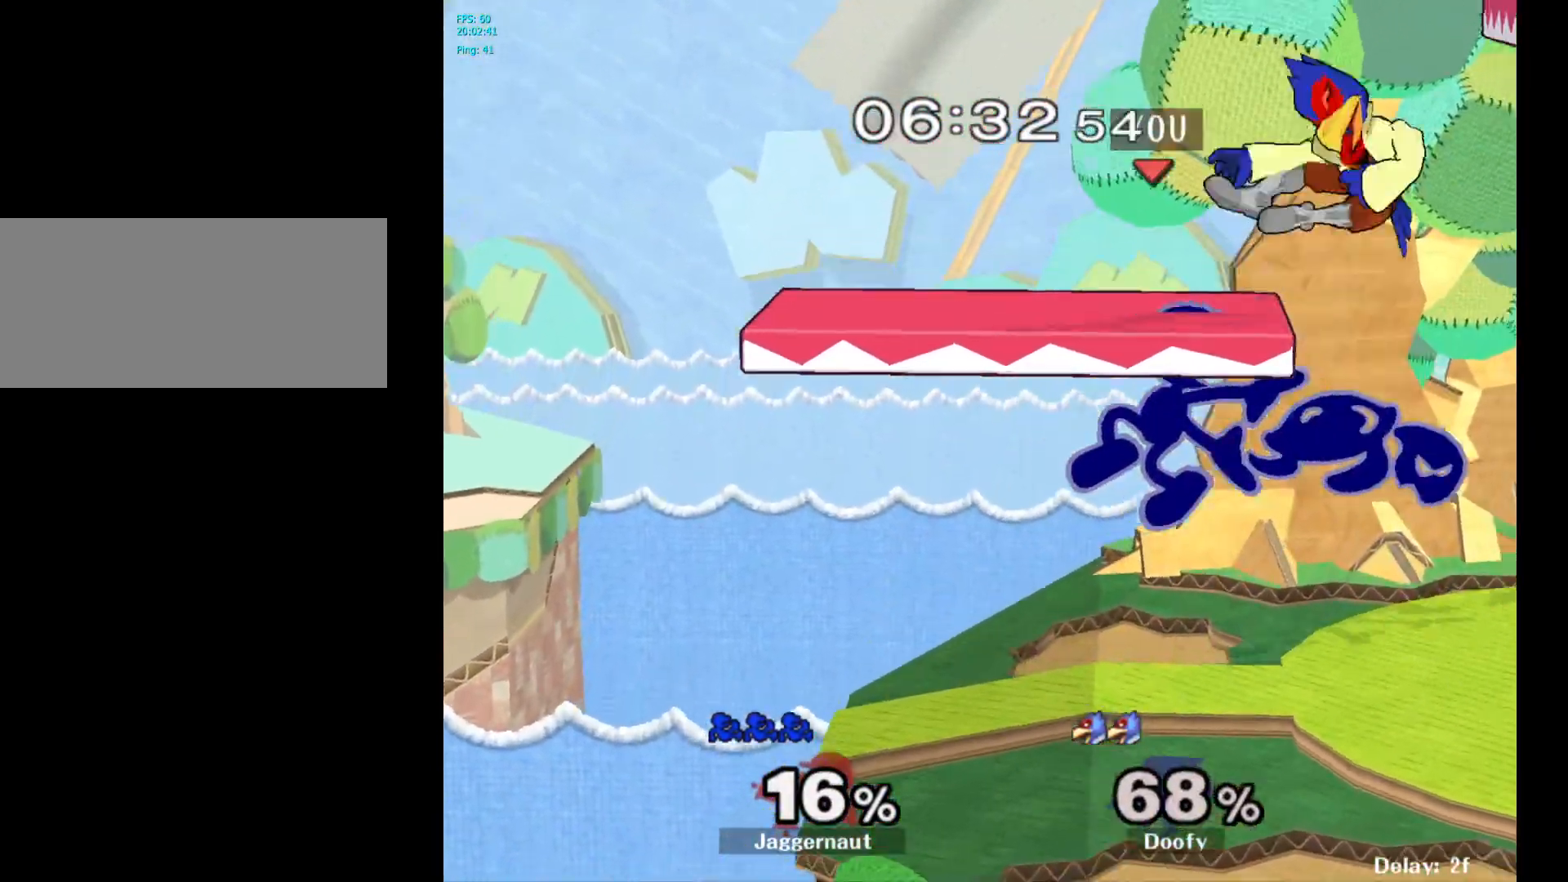
{"buttons": [], "left_stick": "center", "right_stick": "center", "events": [[133, "R1", "down"], [317, "R1", "up"], [350, "left_stick", "center"]]}
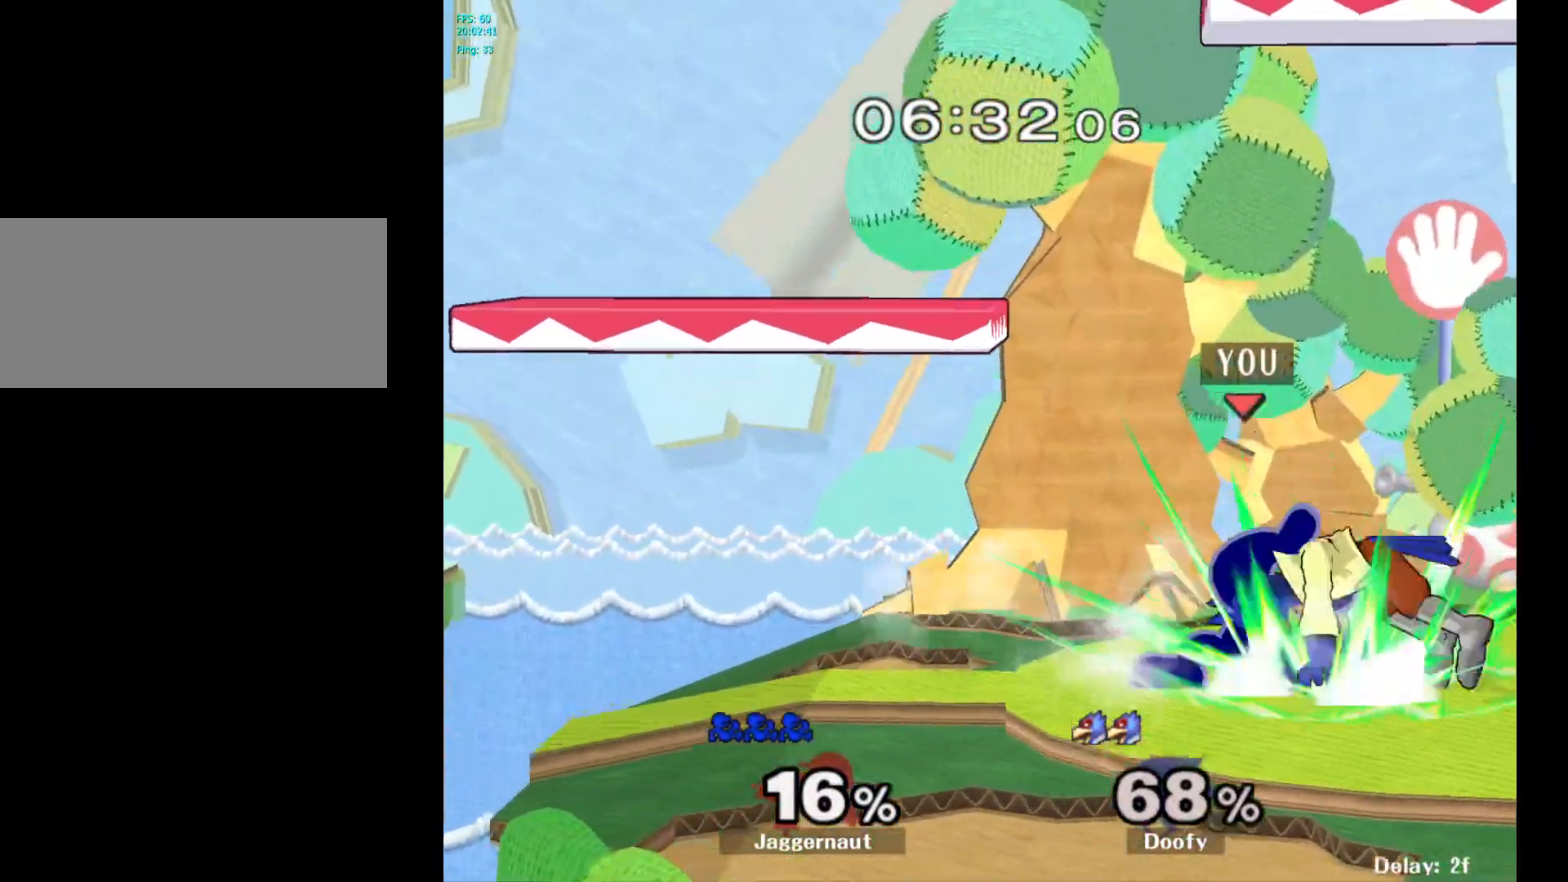
{"buttons": [], "left_stick": "center", "right_stick": "center", "events": [[83, "left_stick", "right"], [100, "A", "down"], [133, "left_stick", "center"], [167, "A", "up"]]}
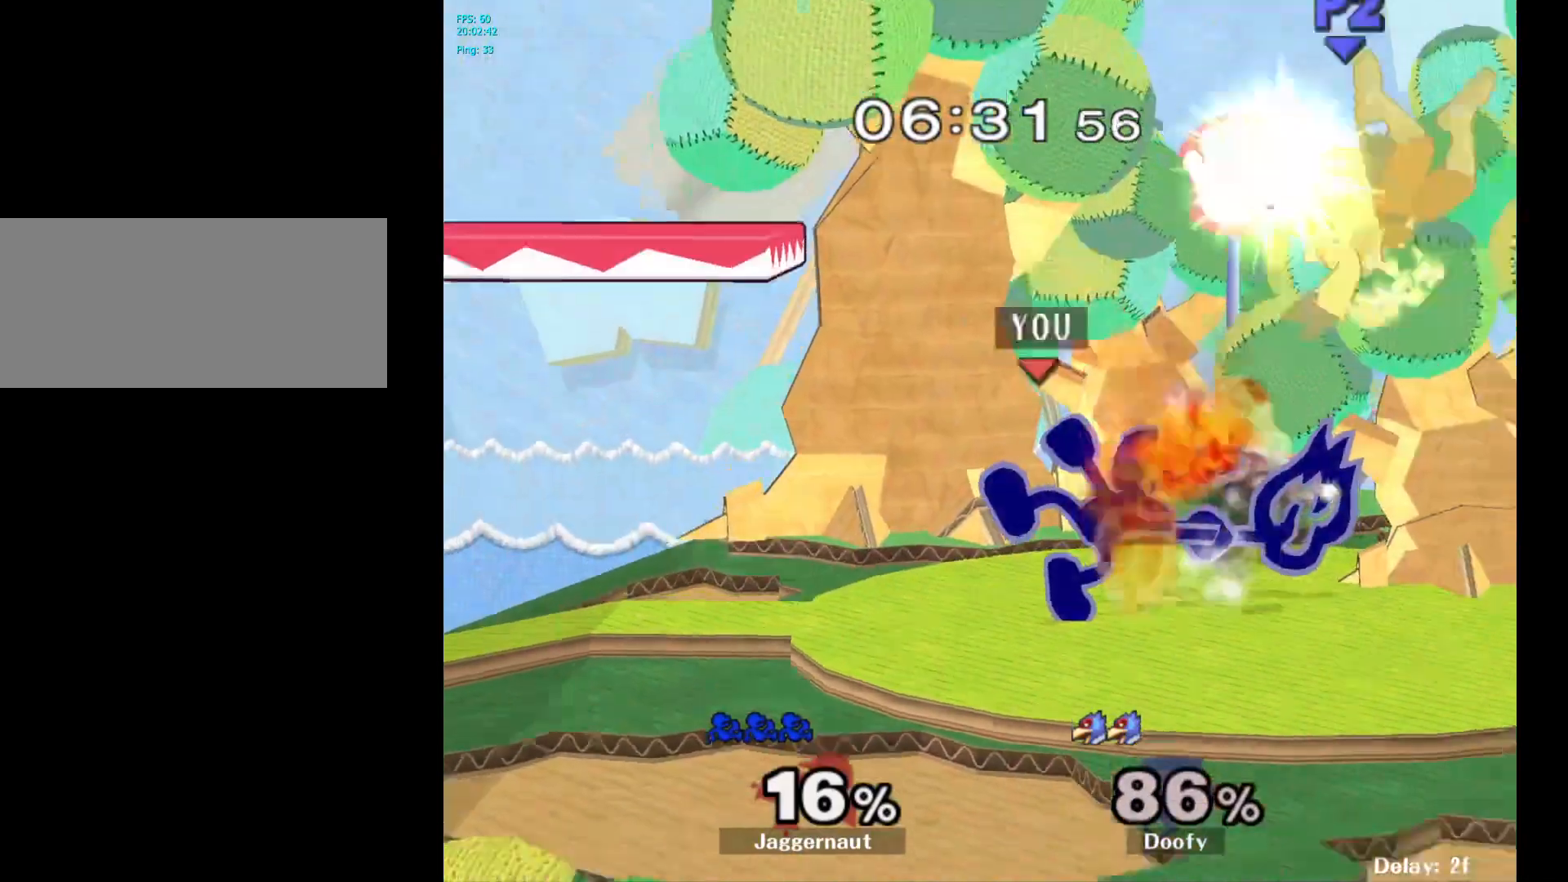
{"buttons": [], "left_stick": "right", "right_stick": "center", "events": [[400, "left_stick", "right"]]}
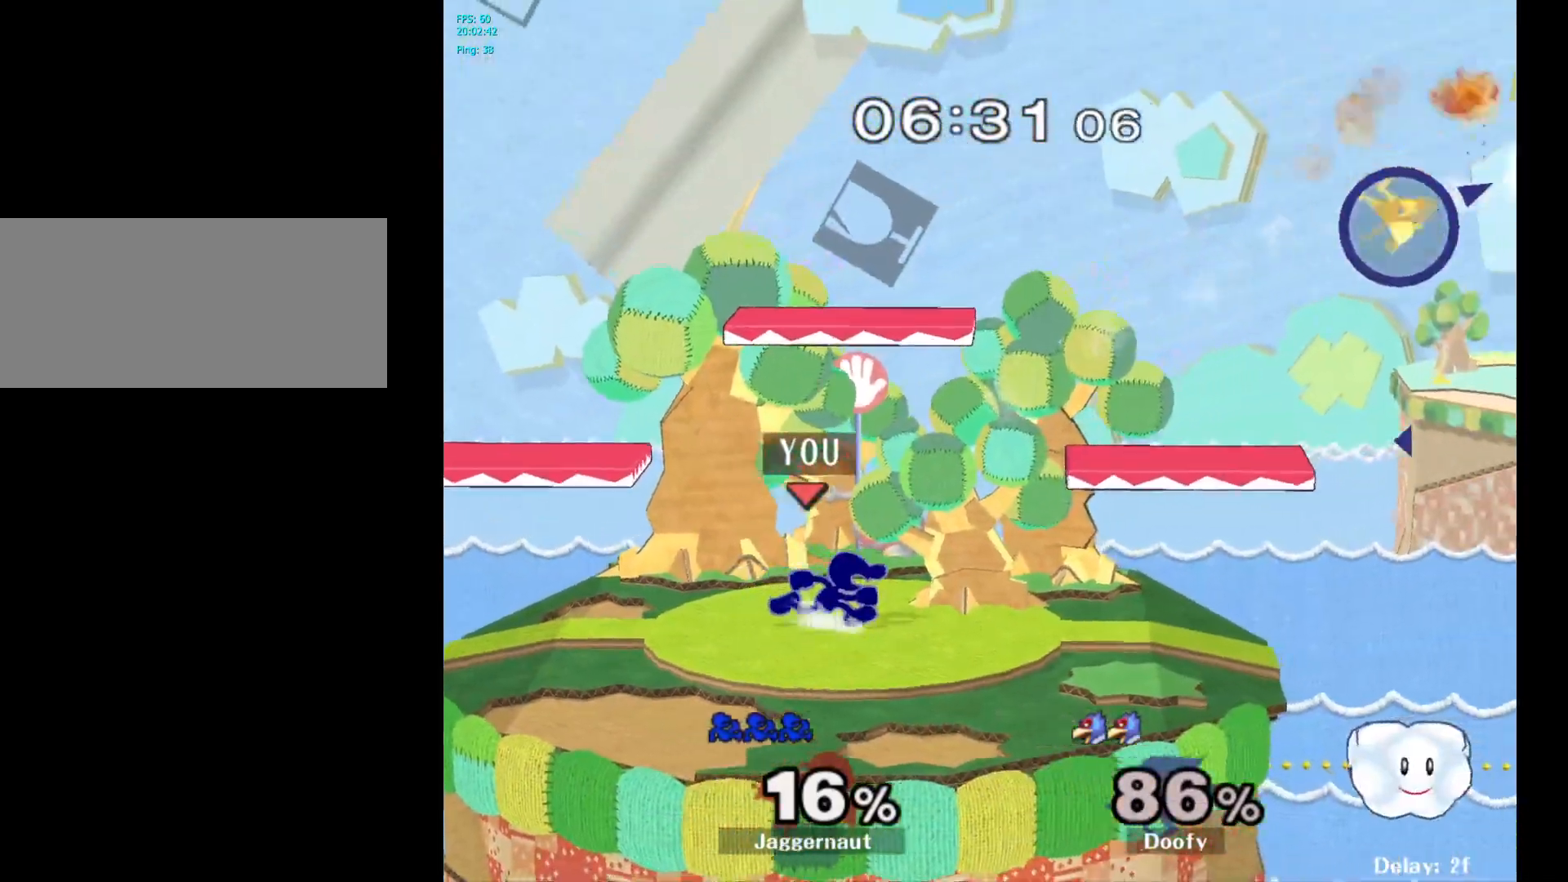
{"buttons": ["Y"], "left_stick": "down-right", "right_stick": "center", "events": [[233, "Y", "down"], [450, "left_stick", "down-right"]]}
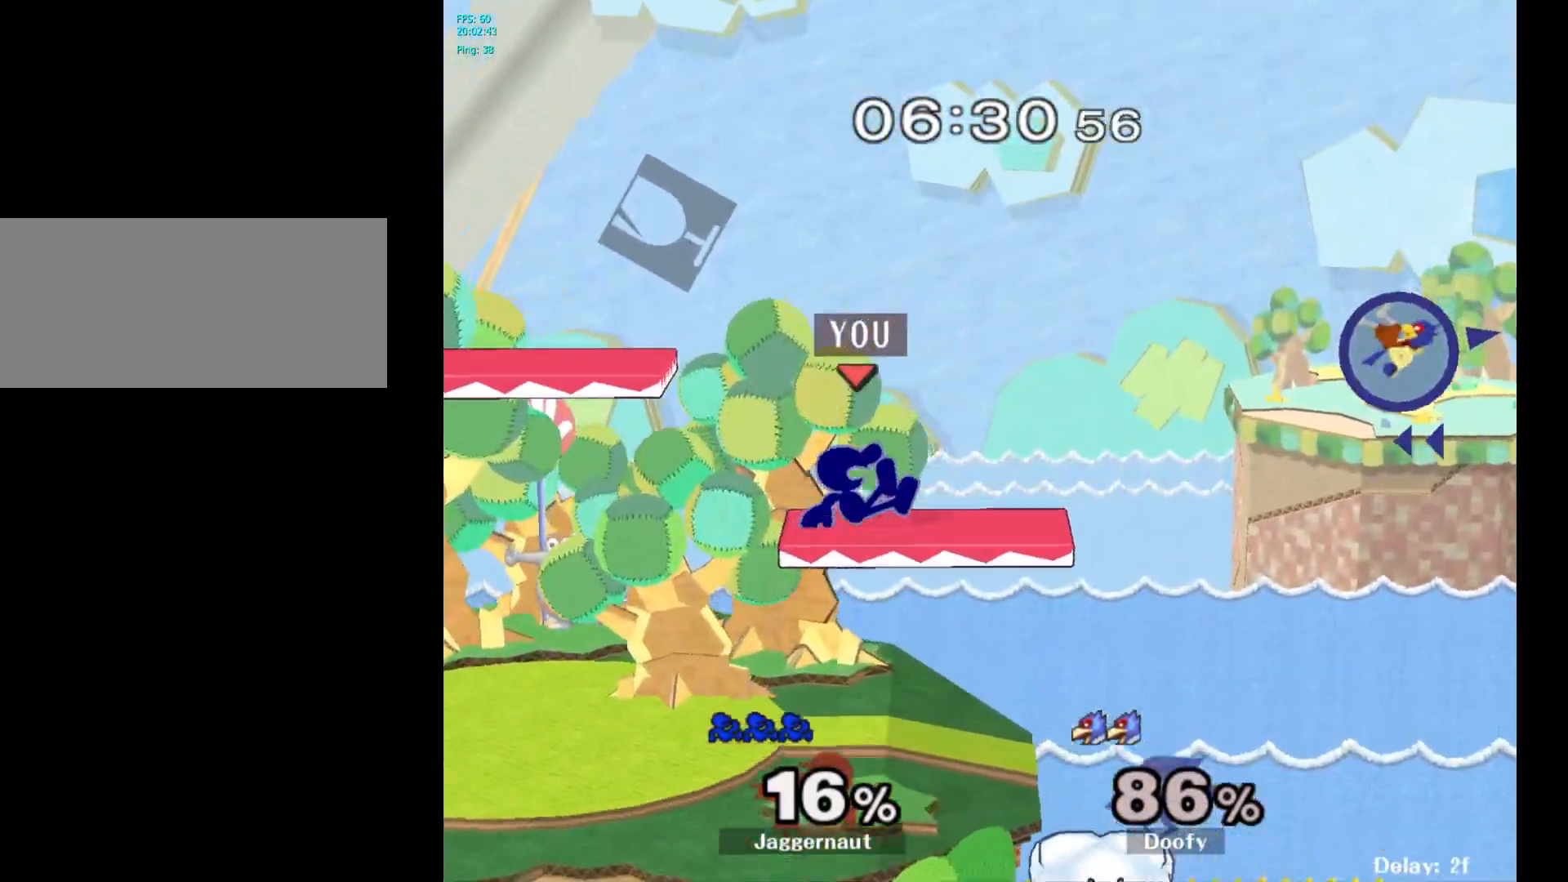
{"buttons": [], "left_stick": "center", "right_stick": "center", "events": [[33, "R1", "down"], [117, "Y", "up"], [150, "R1", "up"], [150, "left_stick", "center"], [250, "Y", "down"], [267, "left_stick", "down-left"], [333, "R1", "down"], [417, "Y", "up"], [417, "left_stick", "center"], [467, "R1", "up"]]}
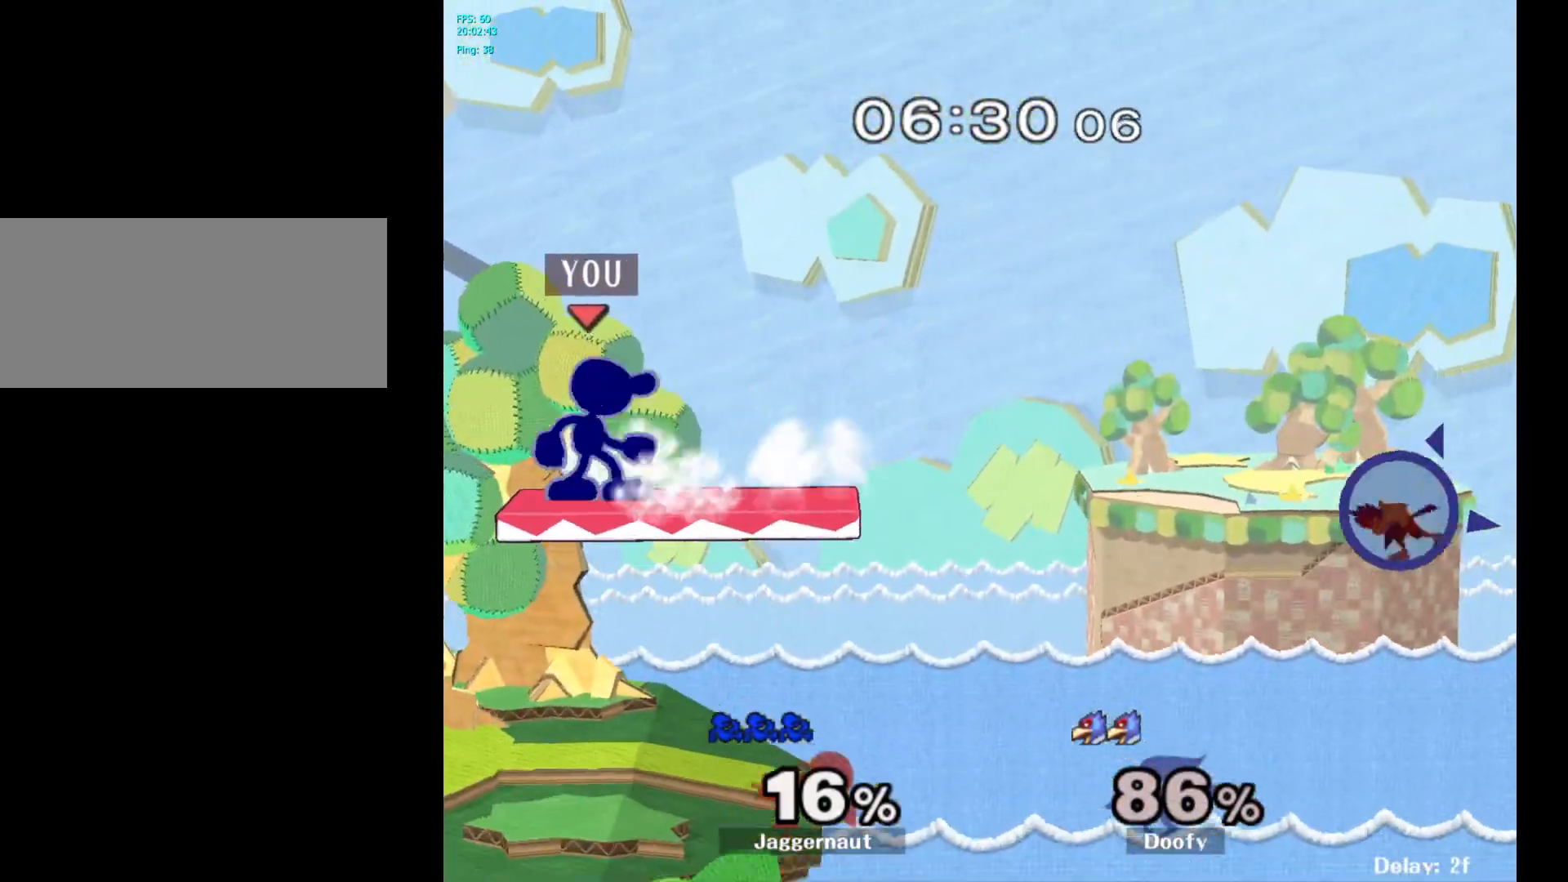
{"buttons": [], "left_stick": "right", "right_stick": "center", "events": [[33, "left_stick", "left"], [233, "left_stick", "down"], [367, "left_stick", "down-right"], [467, "left_stick", "right"]]}
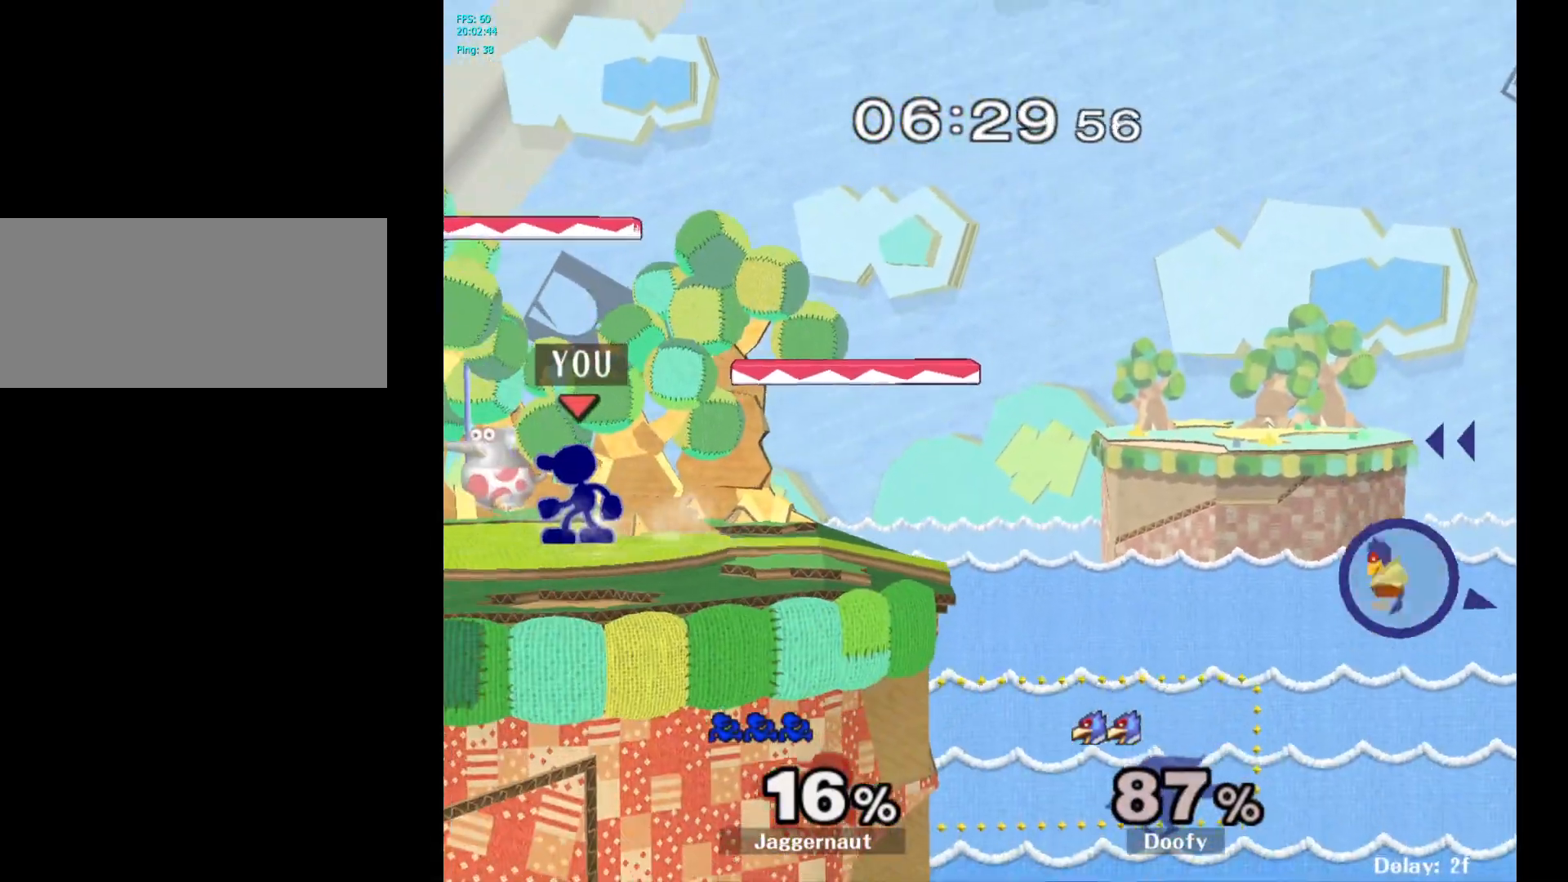
{"buttons": [], "left_stick": "right", "right_stick": "center", "events": []}
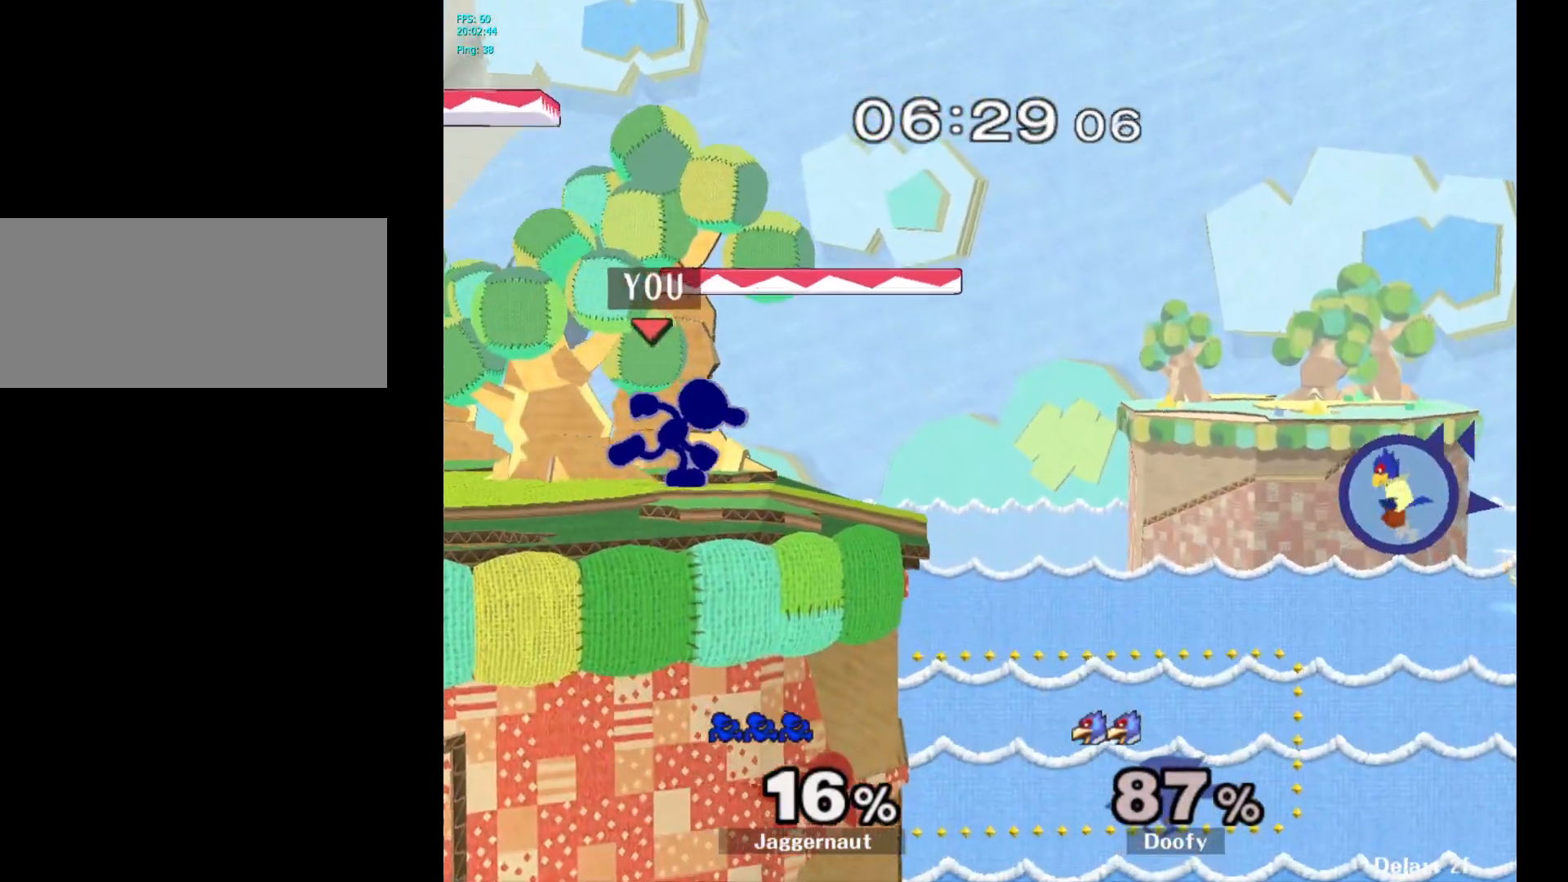
{"buttons": [], "left_stick": "down", "right_stick": "center", "events": [[200, "left_stick", "down"]]}
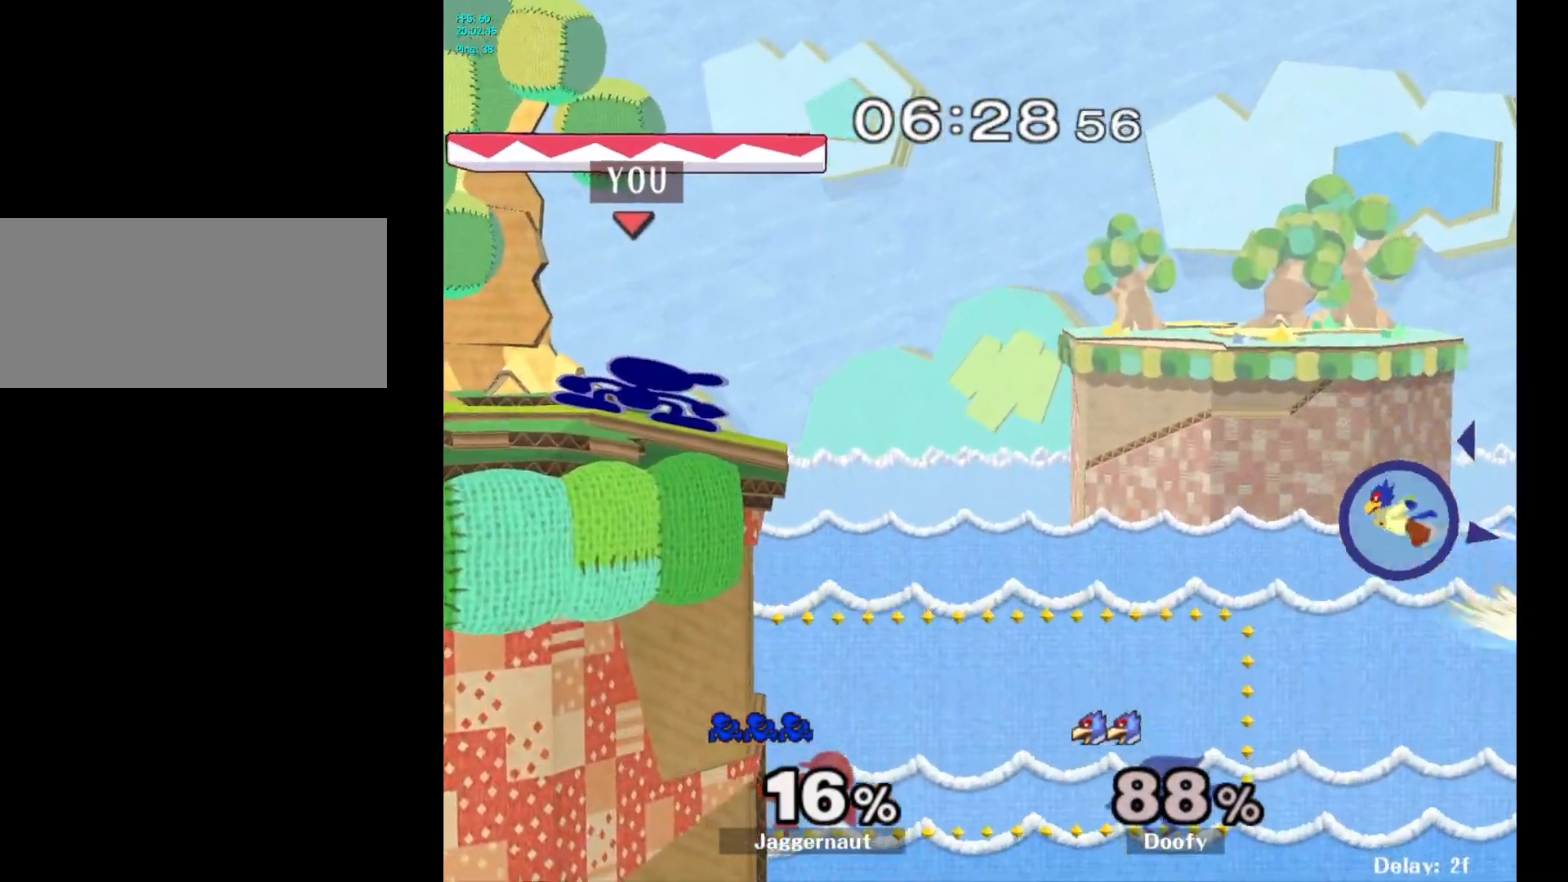
{"buttons": ["A"], "left_stick": "down", "right_stick": "center", "events": [[450, "A", "down"]]}
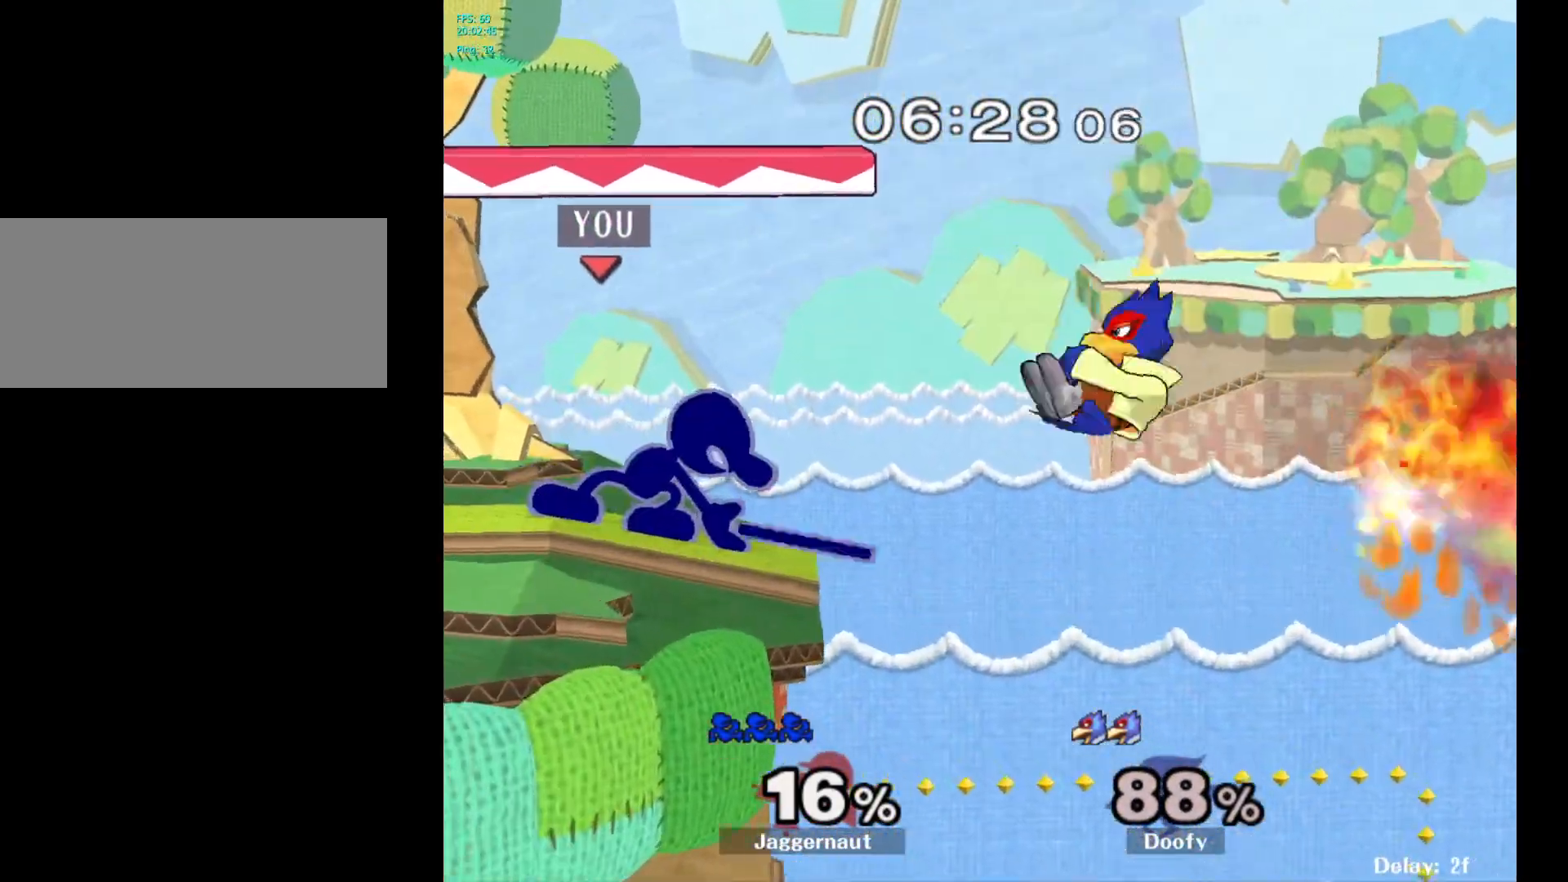
{"buttons": ["Y"], "left_stick": "down-left", "right_stick": "center", "events": [[133, "A", "up"], [233, "left_stick", "center"], [450, "Y", "down"], [467, "left_stick", "down-left"]]}
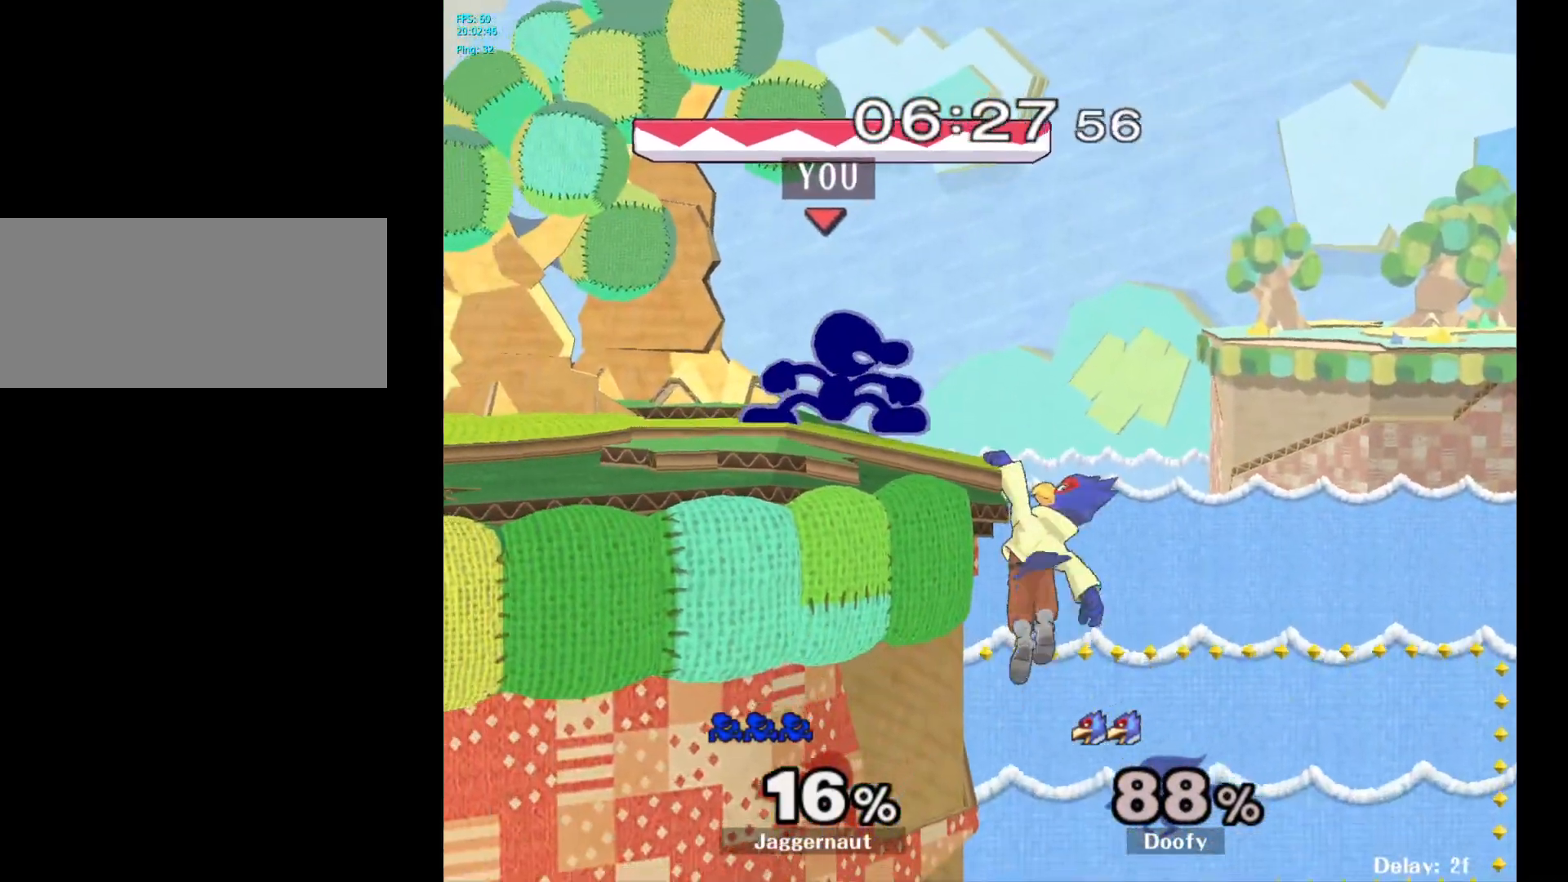
{"buttons": [], "left_stick": "center", "right_stick": "center", "events": [[17, "R1", "down"], [117, "Y", "up"], [117, "left_stick", "center"], [150, "R1", "up"], [217, "left_stick", "right"], [250, "A", "down"], [283, "left_stick", "center"], [450, "A", "up"]]}
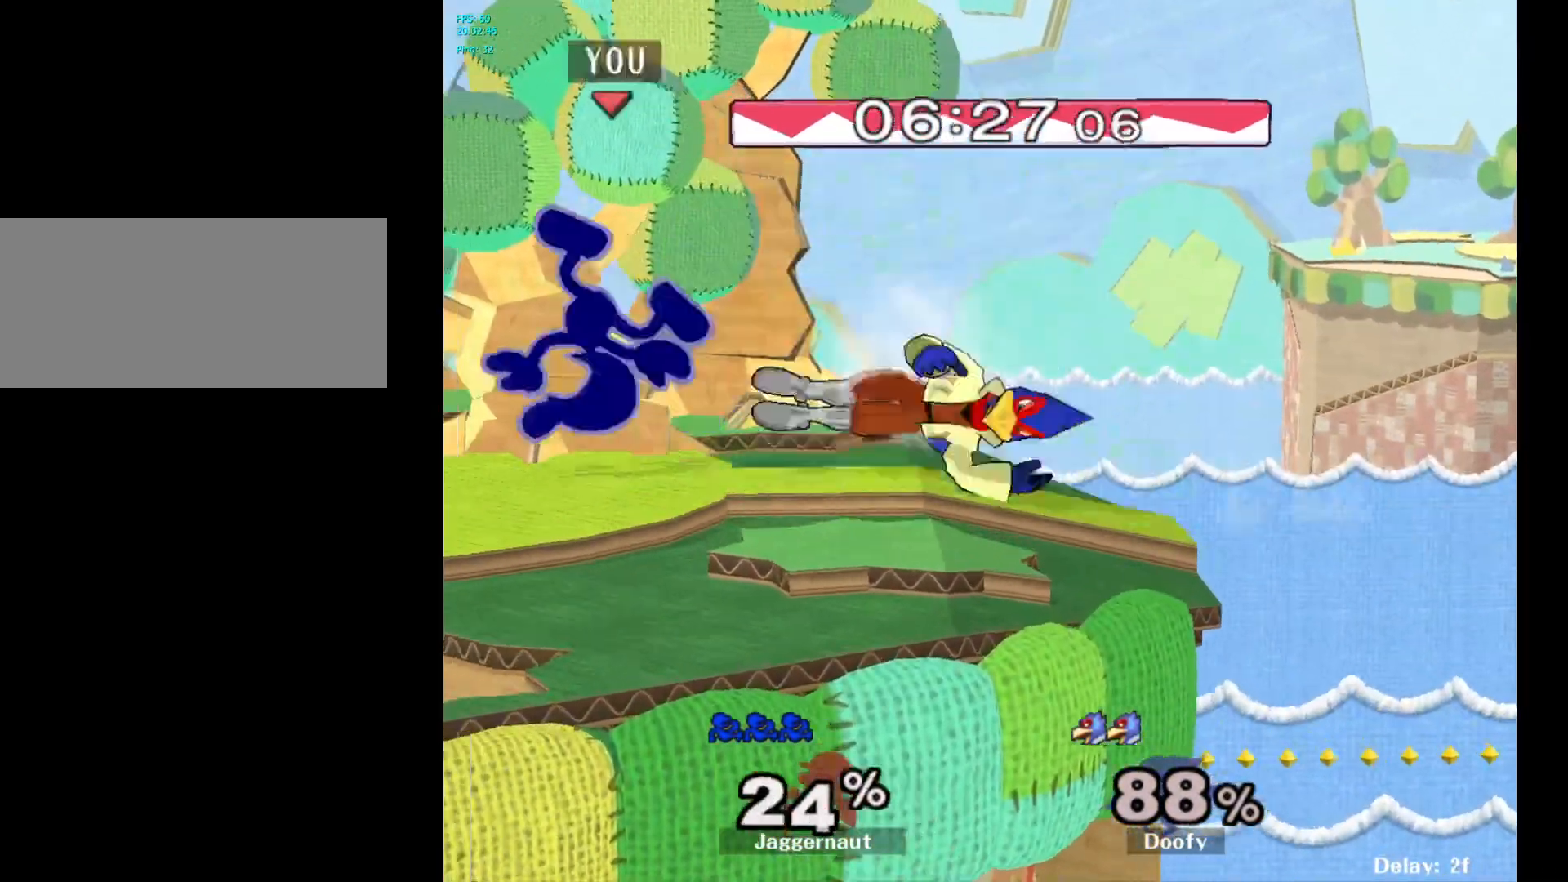
{"buttons": [], "left_stick": "center", "right_stick": "center", "events": []}
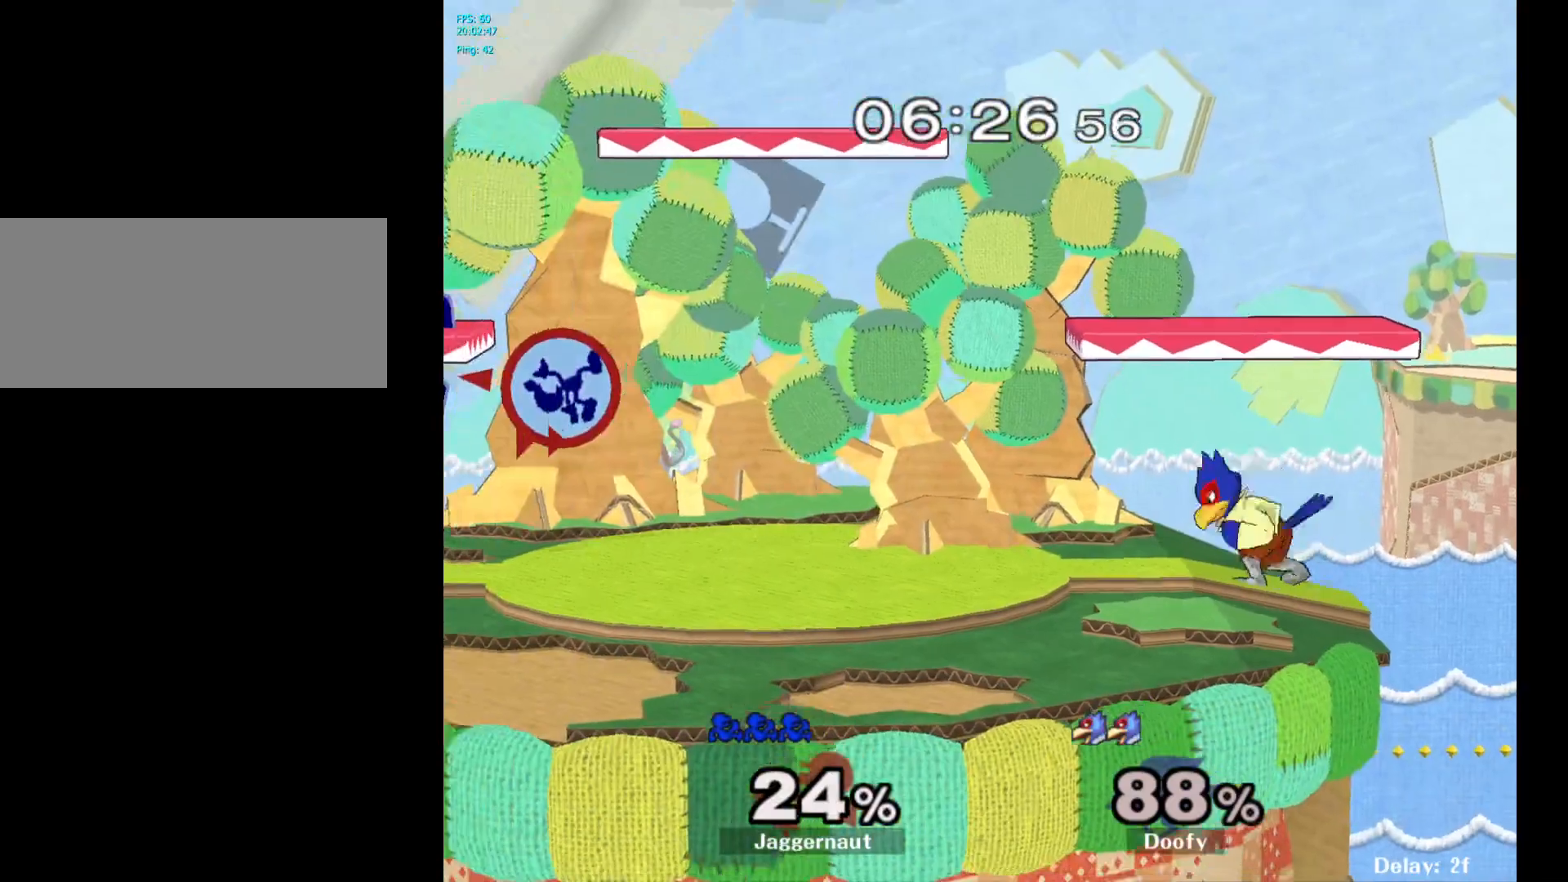
{"buttons": ["R1"], "left_stick": "down-right", "right_stick": "center", "events": [[233, "Y", "down"], [267, "left_stick", "down-right"], [367, "R1", "down"], [500, "Y", "up"]]}
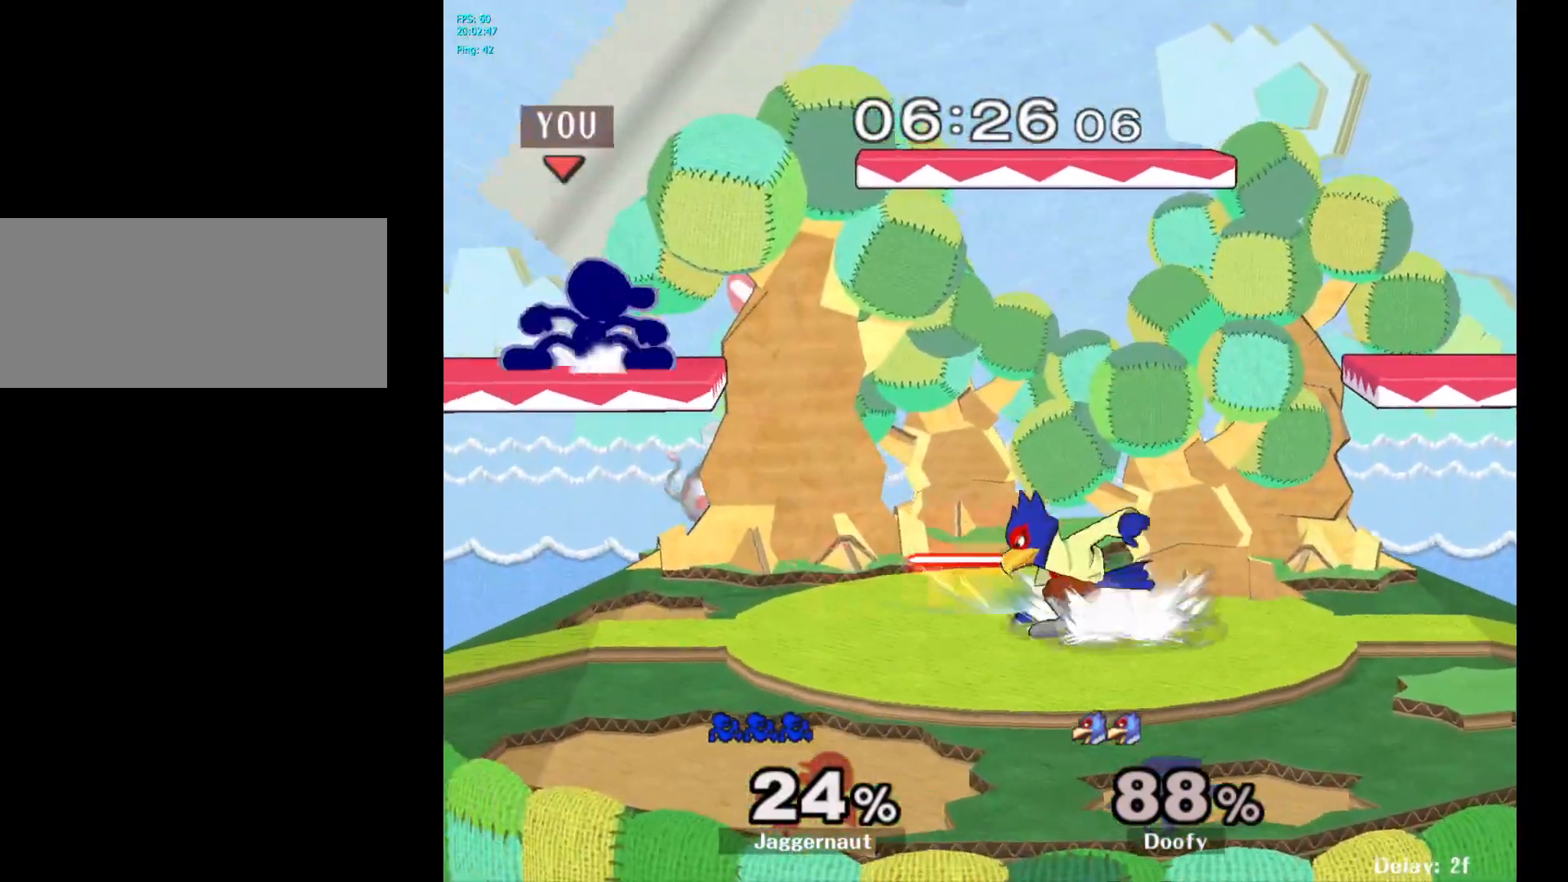
{"buttons": [], "left_stick": "right", "right_stick": "center", "events": [[33, "R1", "up"], [33, "left_stick", "center"], [117, "left_stick", "right"], [350, "left_stick", "up-right"], [467, "left_stick", "right"]]}
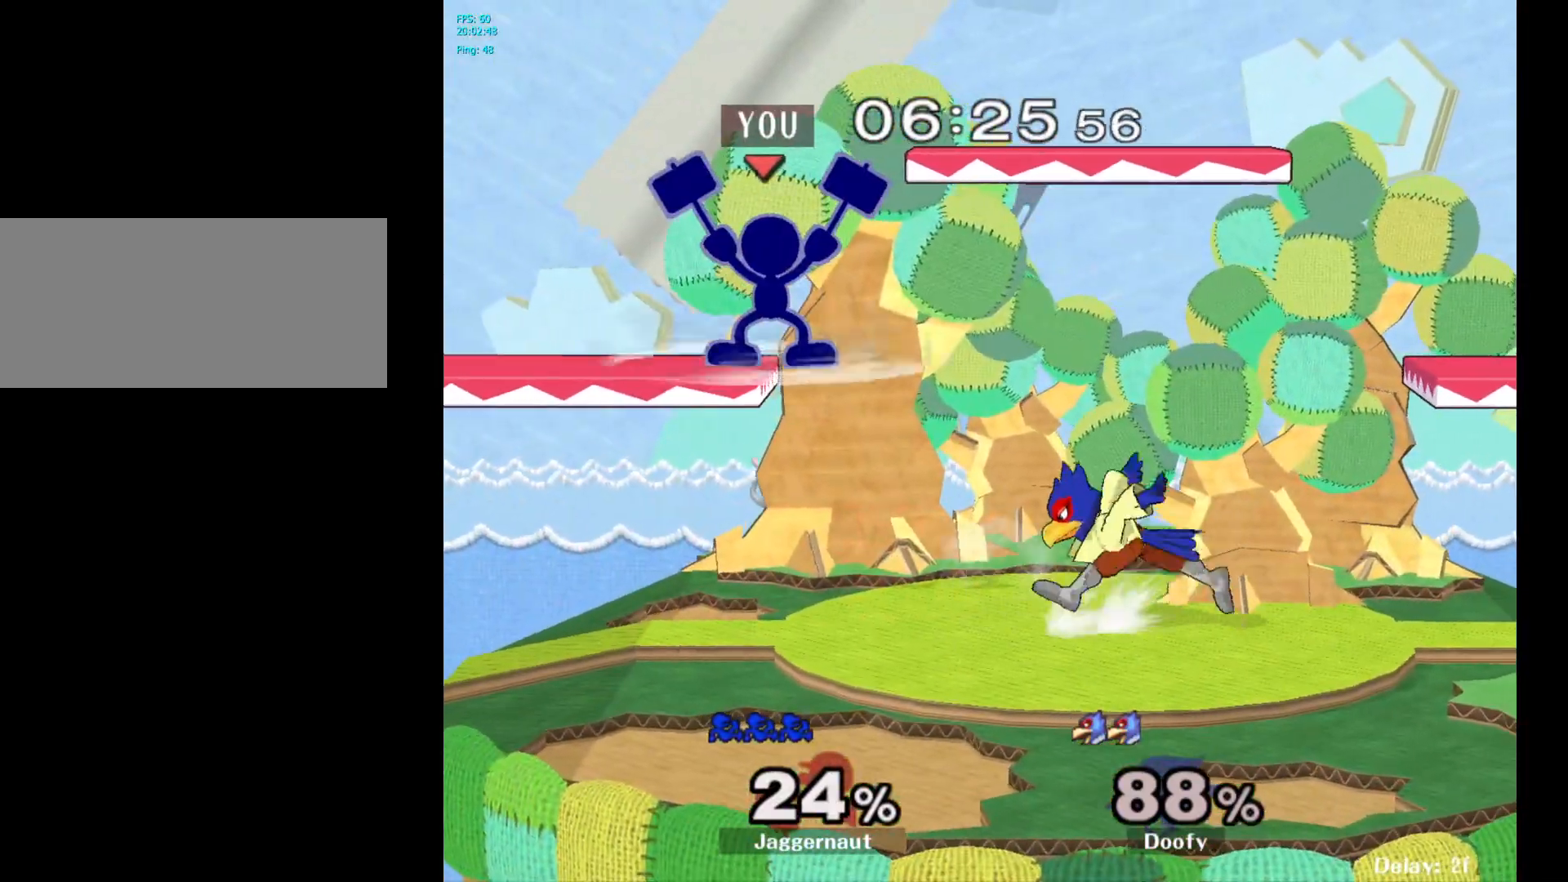
{"buttons": ["R1"], "left_stick": "center", "right_stick": "center", "events": [[217, "left_stick", "center"], [350, "R1", "down"]]}